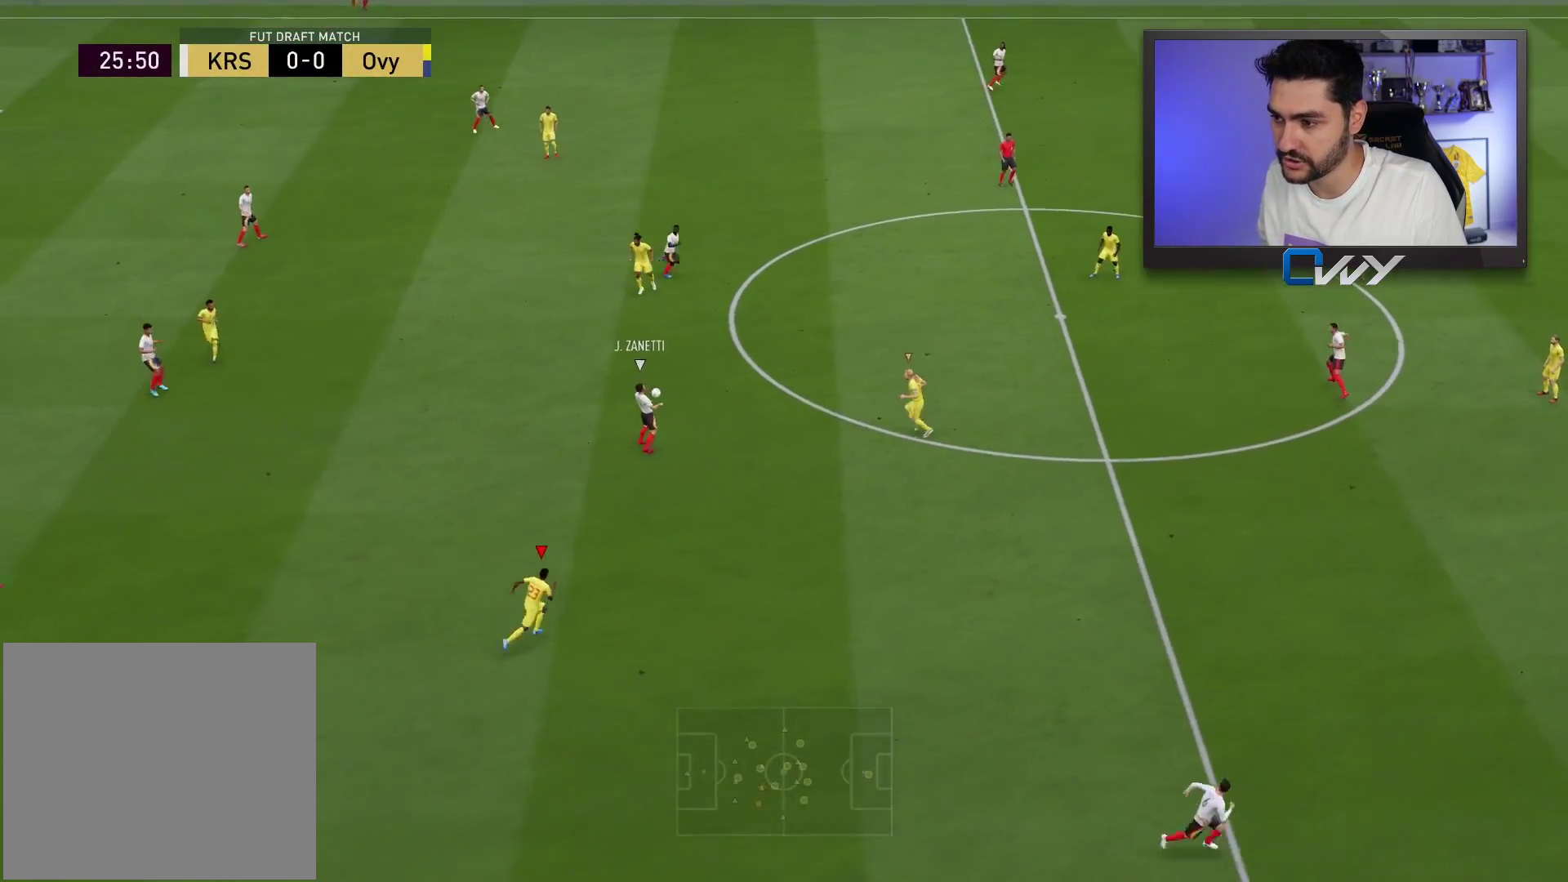
Gameplay with a controller (PlayStation layout); each line is a JSON object with the inputs held at the frame after it. "events" lists button and stick changes between this image and that frame as [ms after this image, input, new state], when the widget could be followed in between.
{"buttons": ["L2"], "left_stick": "down-left", "right_stick": "center", "events": [[183, "L1", "down"], [267, "R2", "up"], [283, "L1", "up"], [300, "left_stick", "up-left"], [400, "L2", "down"], [467, "left_stick", "down-left"]]}
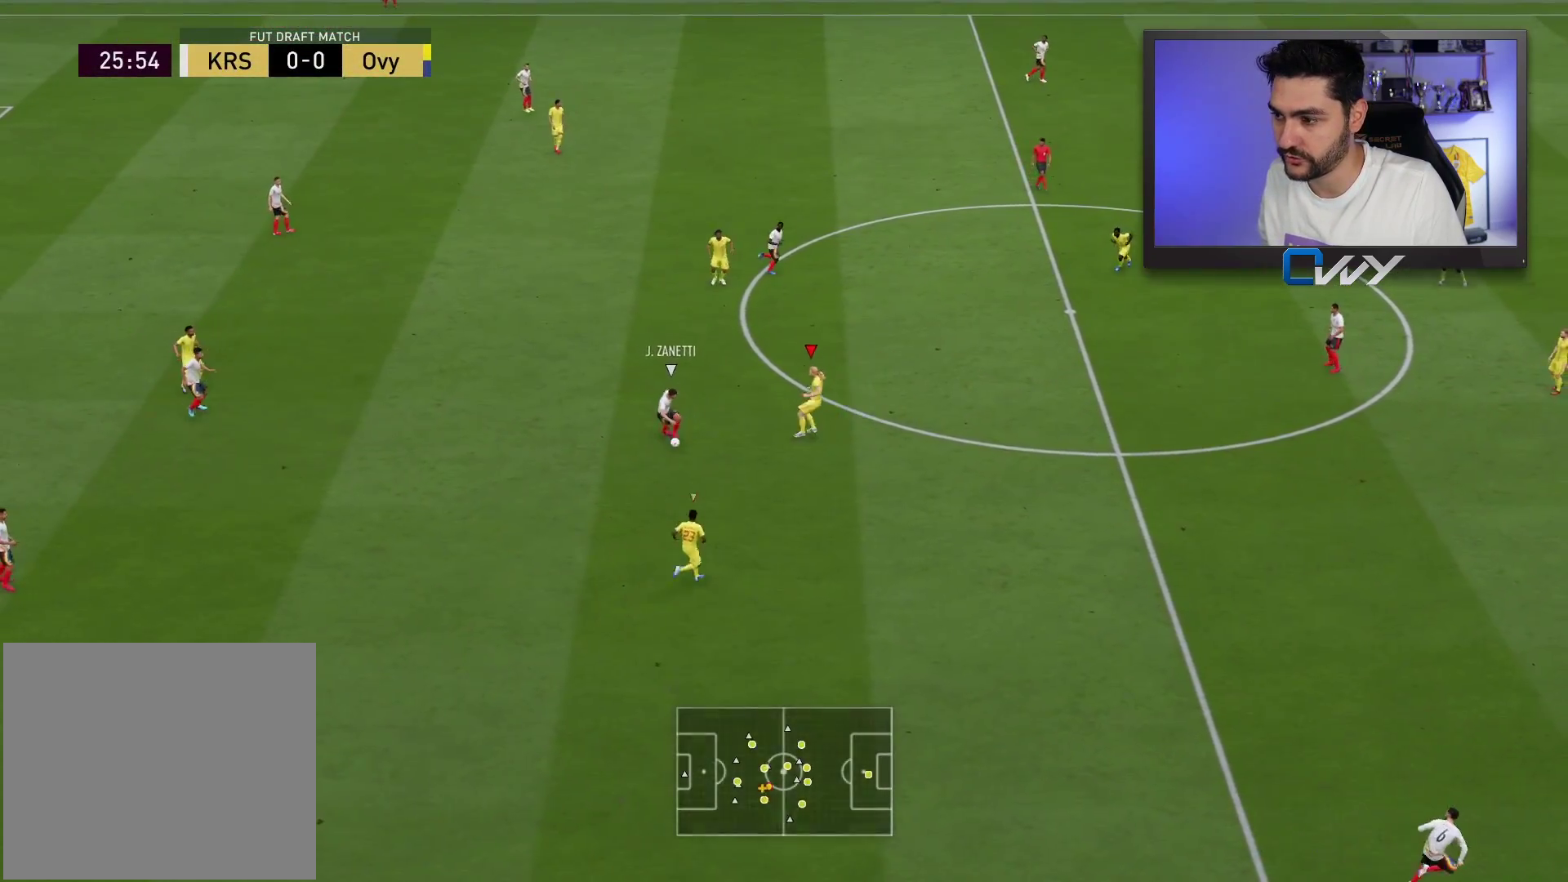
{"buttons": ["L2", "R2", "L3"], "left_stick": "down", "right_stick": "center", "events": [[17, "L3", "down"], [117, "left_stick", "down"], [167, "R2", "down"]]}
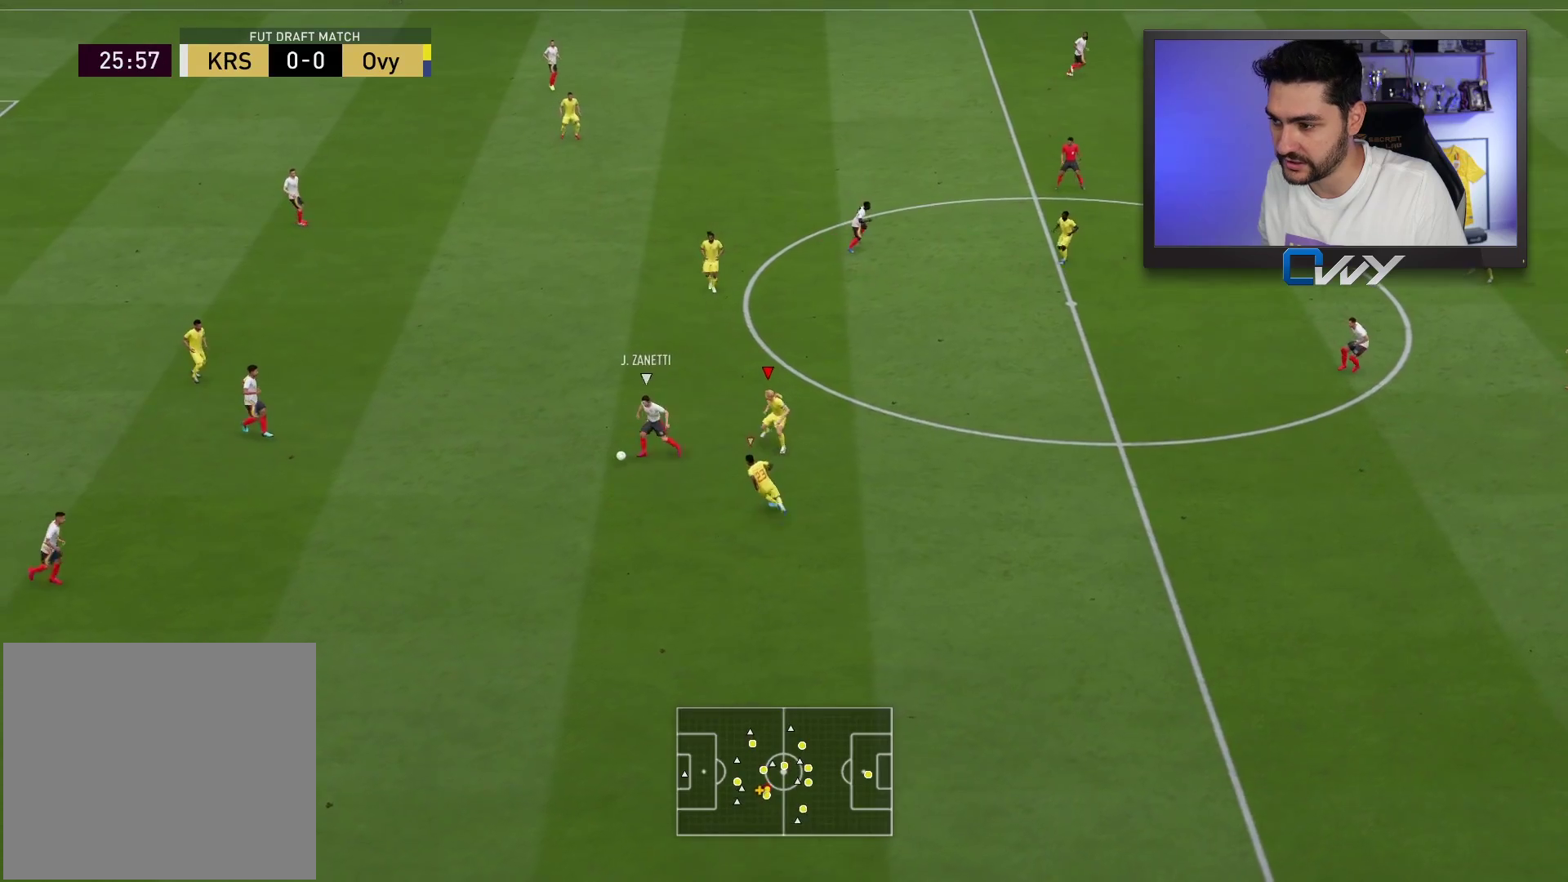
{"buttons": ["L2", "R2", "L3"], "left_stick": "down-left", "right_stick": "center", "events": [[33, "left_stick", "down-left"], [50, "right_stick", "down"], [200, "right_stick", "center"]]}
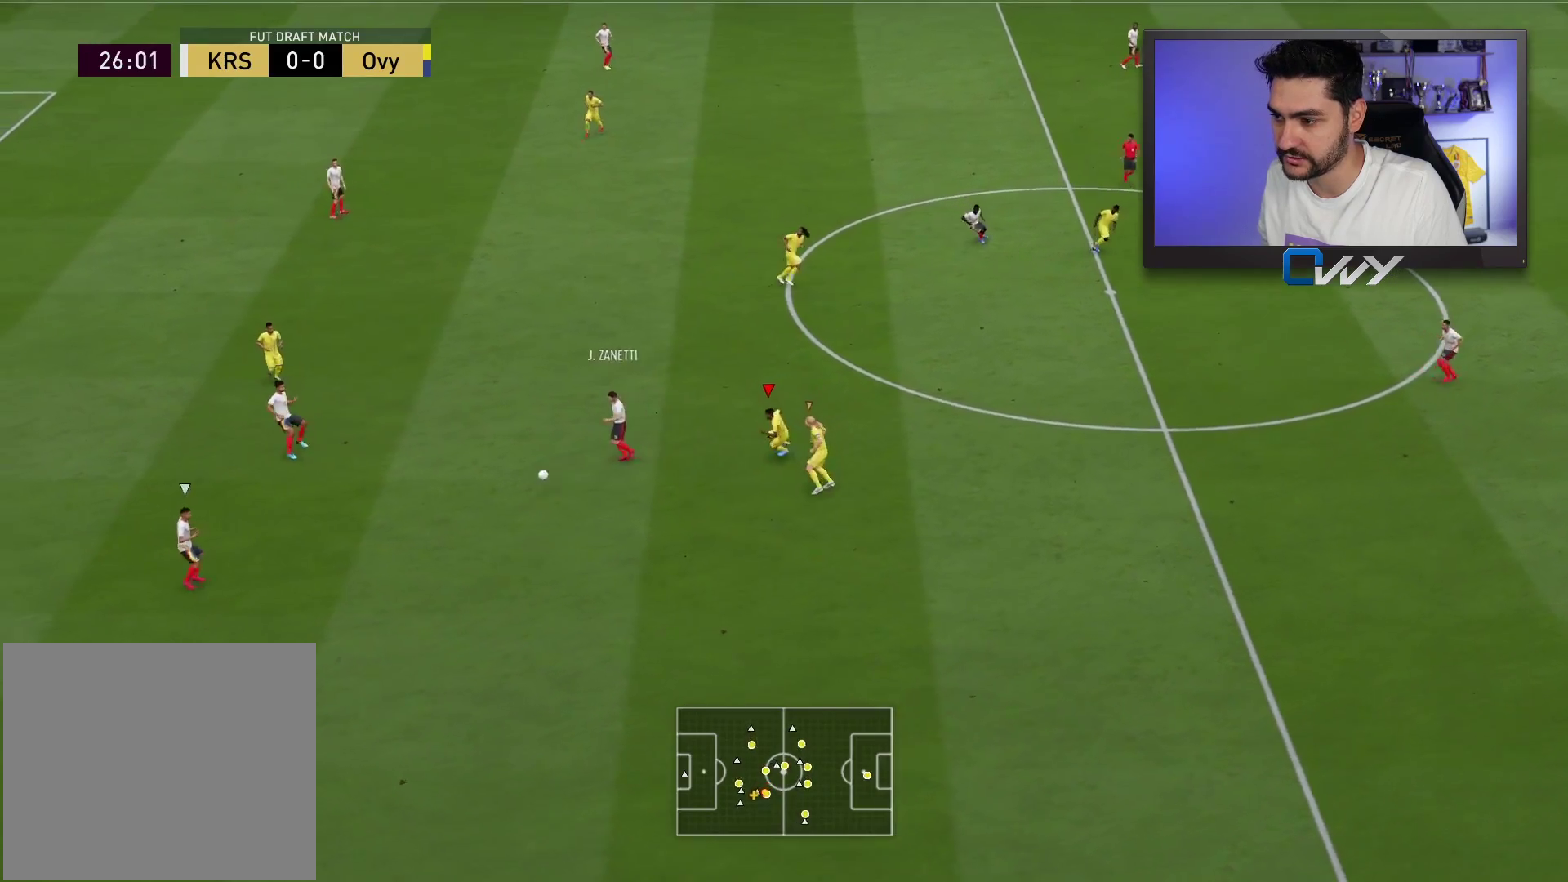
{"buttons": ["L2"], "left_stick": "up-right", "right_stick": "center", "events": [[33, "L3", "up"], [33, "left_stick", "up-right"], [167, "L2", "up"], [450, "L2", "down"], [500, "R2", "up"]]}
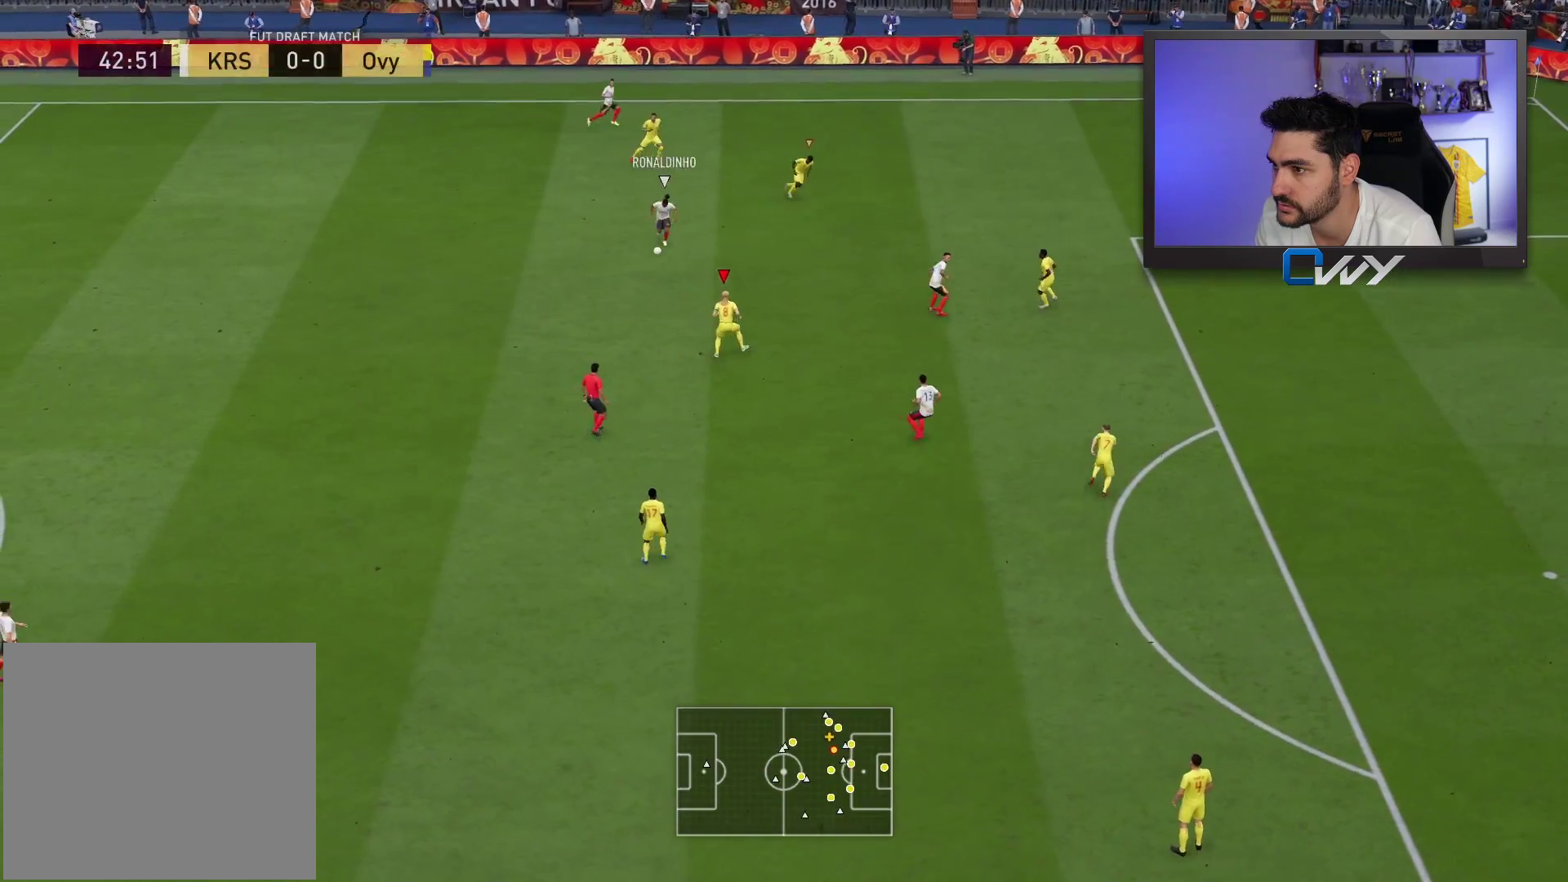
{"buttons": ["L2", "L3"], "left_stick": "left", "right_stick": "center", "events": [[150, "left_stick", "up-left"], [350, "L3", "down"], [433, "left_stick", "left"]]}
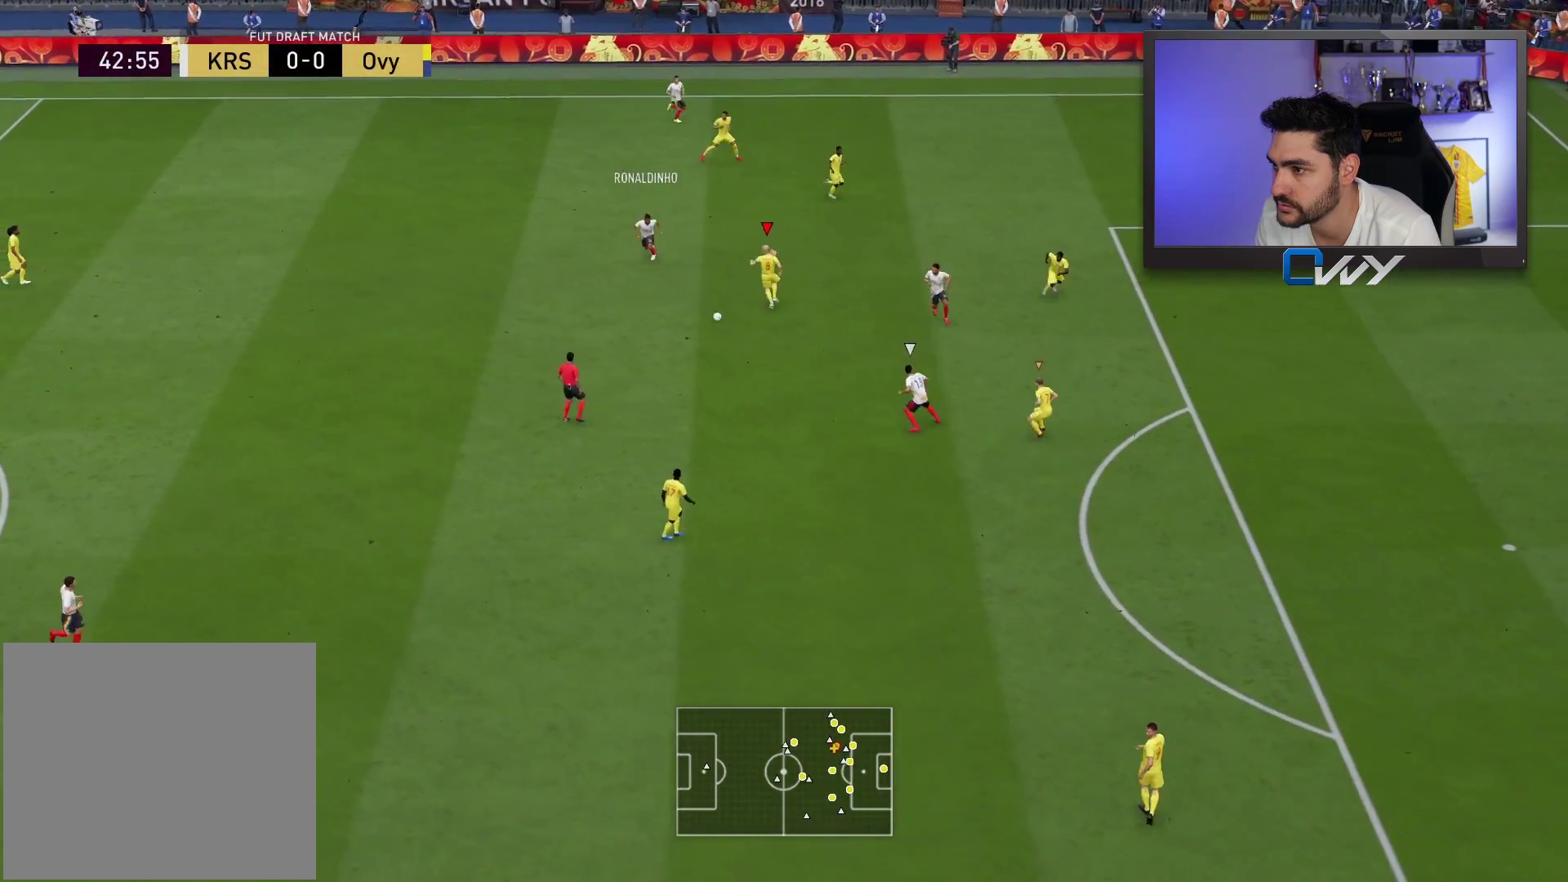
{"buttons": ["L2", "R2", "L3"], "left_stick": "up-left", "right_stick": "center", "events": [[17, "left_stick", "down-left"], [100, "left_stick", "down"], [233, "R2", "down"], [233, "right_stick", "down-right"], [300, "left_stick", "left"], [350, "right_stick", "center"], [367, "left_stick", "up-left"]]}
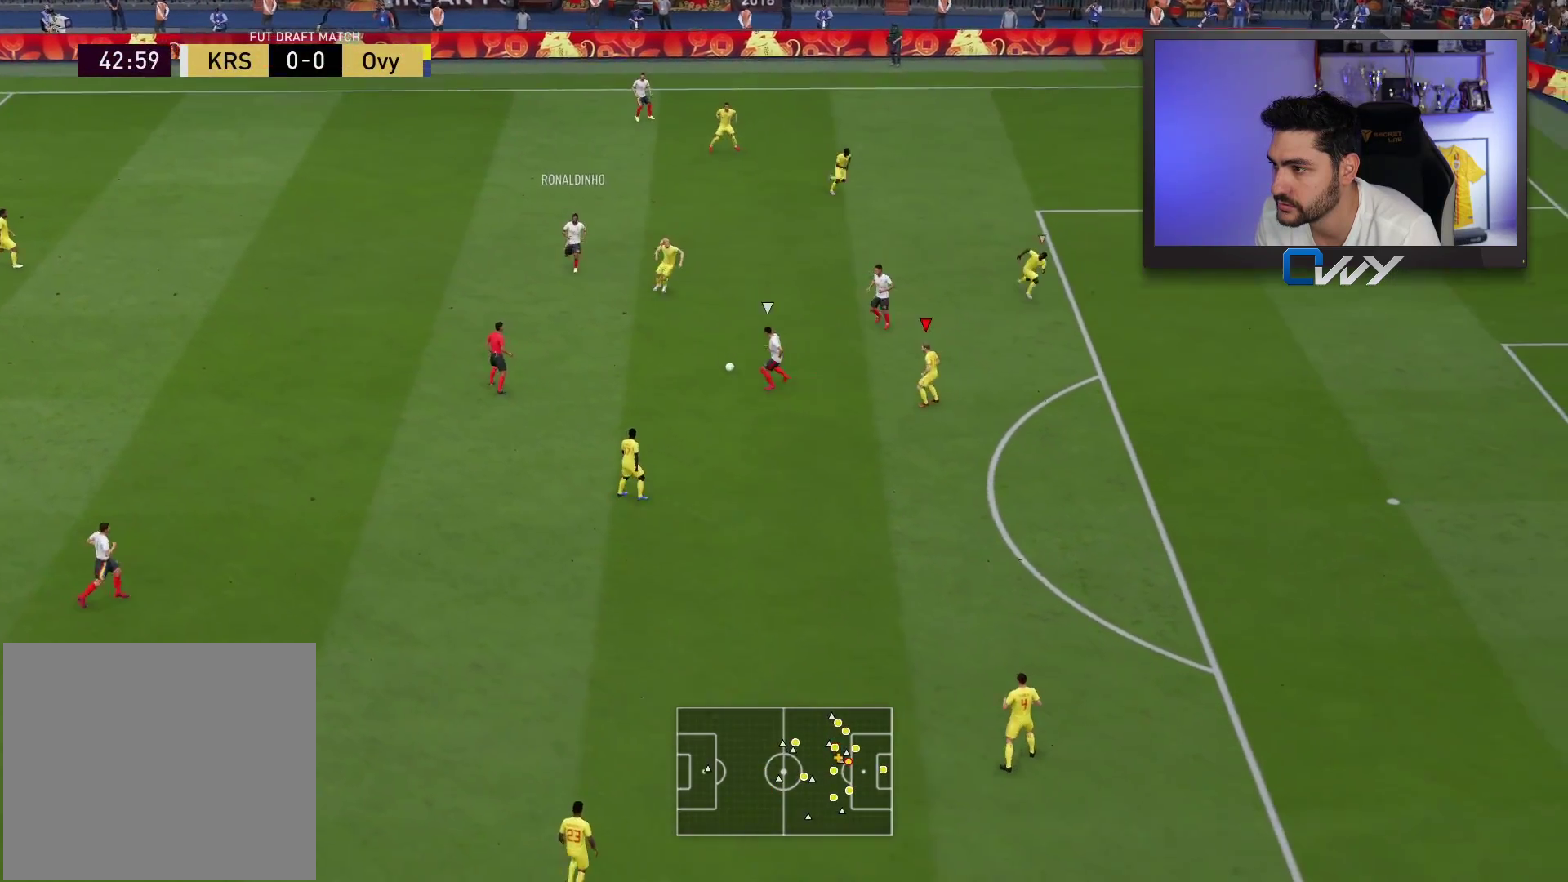
{"buttons": ["L2", "R2", "L3"], "left_stick": "down", "right_stick": "center", "events": [[117, "left_stick", "left"], [350, "left_stick", "down-left"], [467, "left_stick", "down"]]}
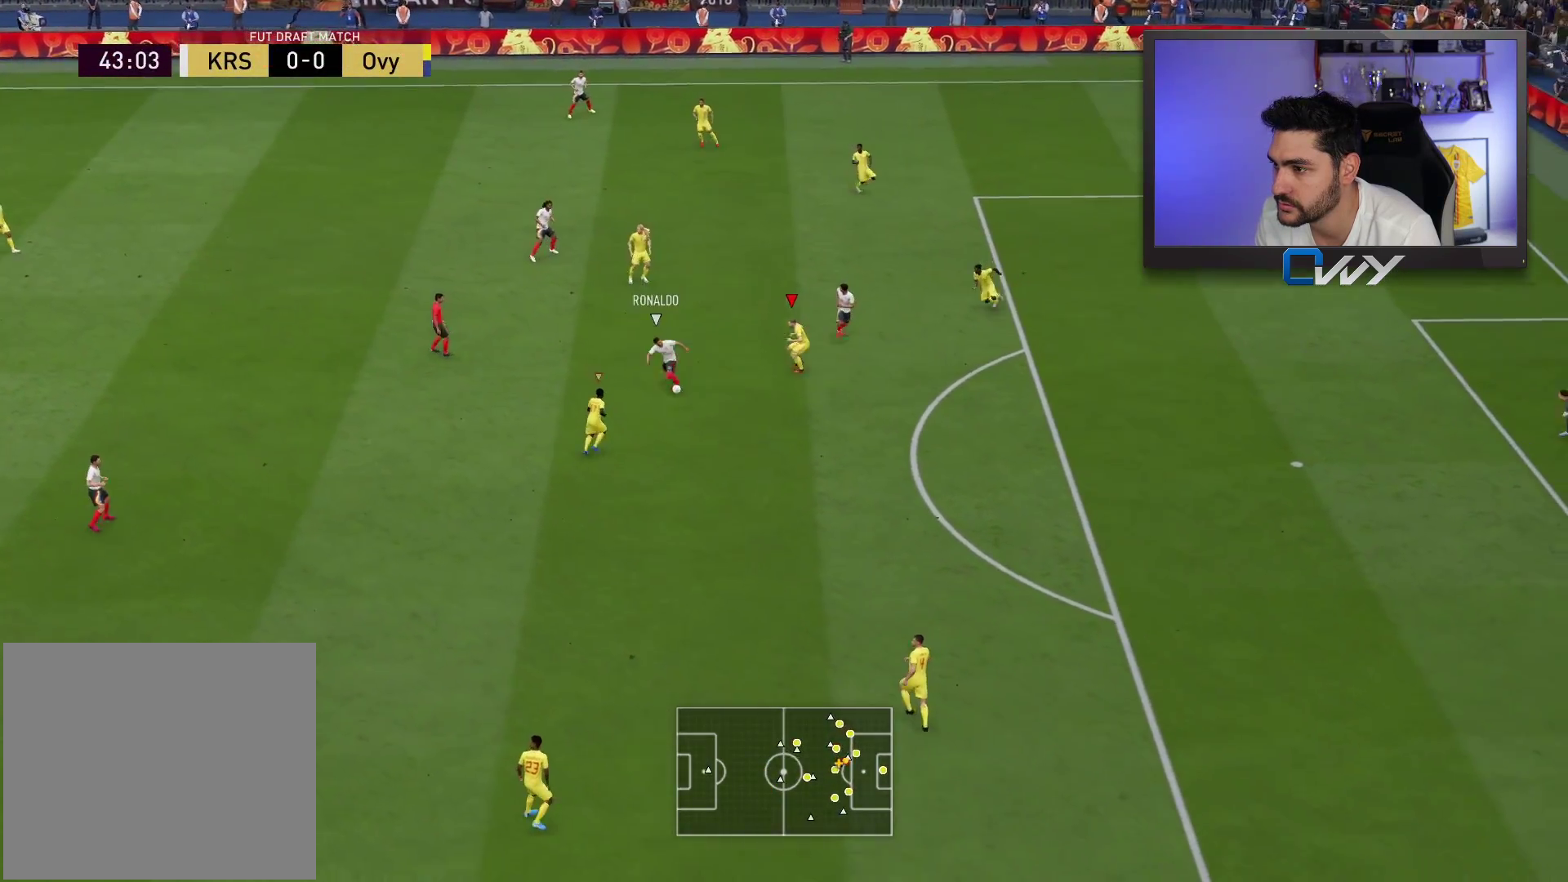
{"buttons": ["L2", "R2", "L3"], "left_stick": "down", "right_stick": "center", "events": []}
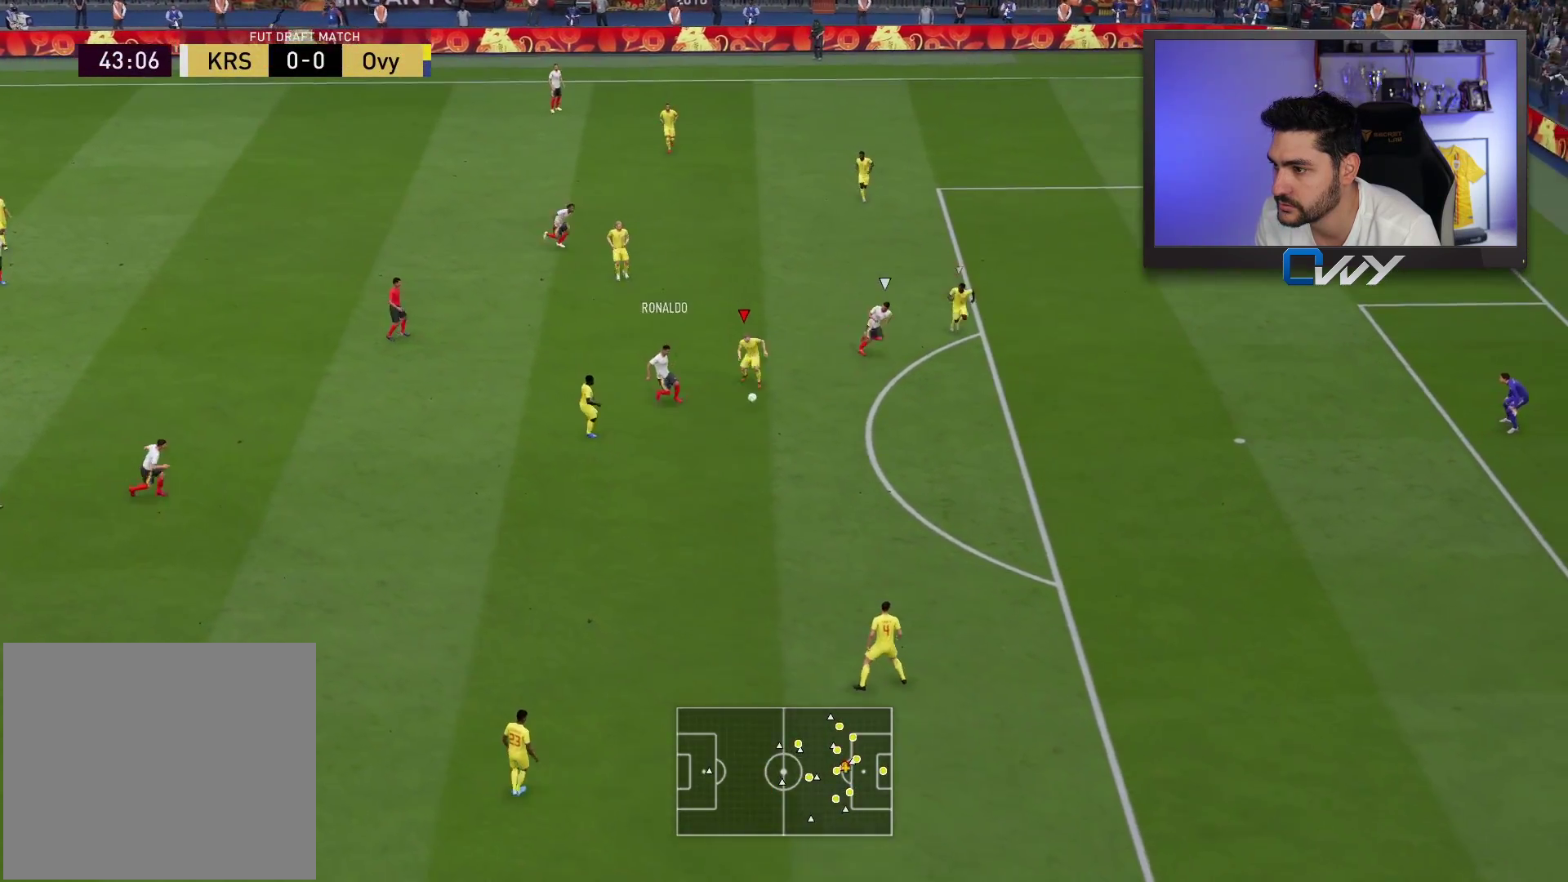
{"buttons": ["R2", "L3"], "left_stick": "down-right", "right_stick": "center", "events": [[150, "left_stick", "down-right"], [183, "L2", "up"], [300, "L1", "down"], [400, "L1", "up"]]}
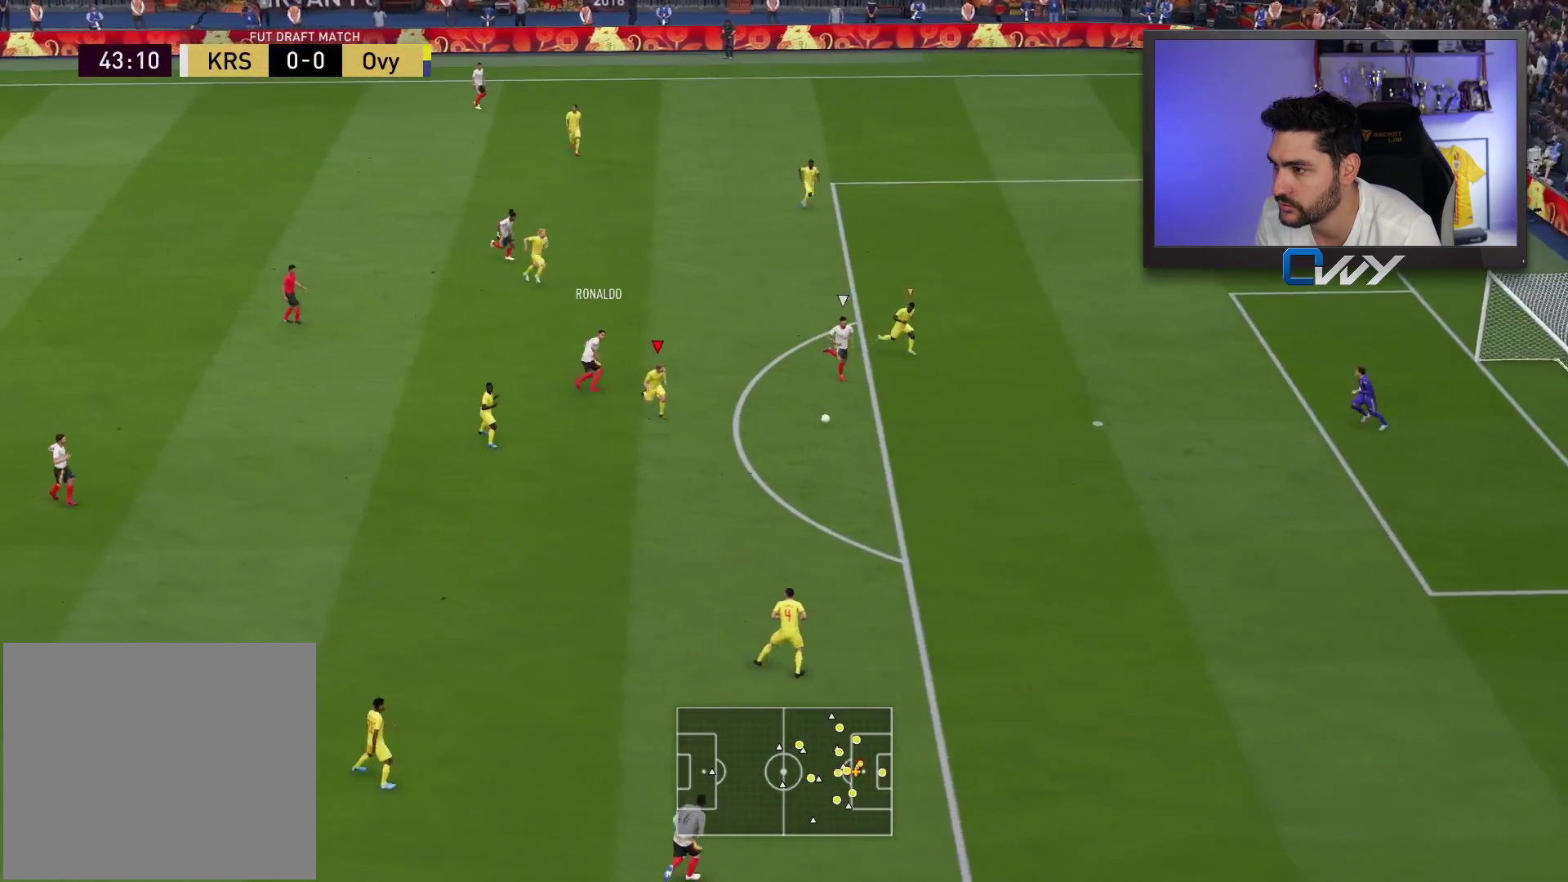
{"buttons": ["R2", "L3"], "left_stick": "down-right", "right_stick": "center", "events": []}
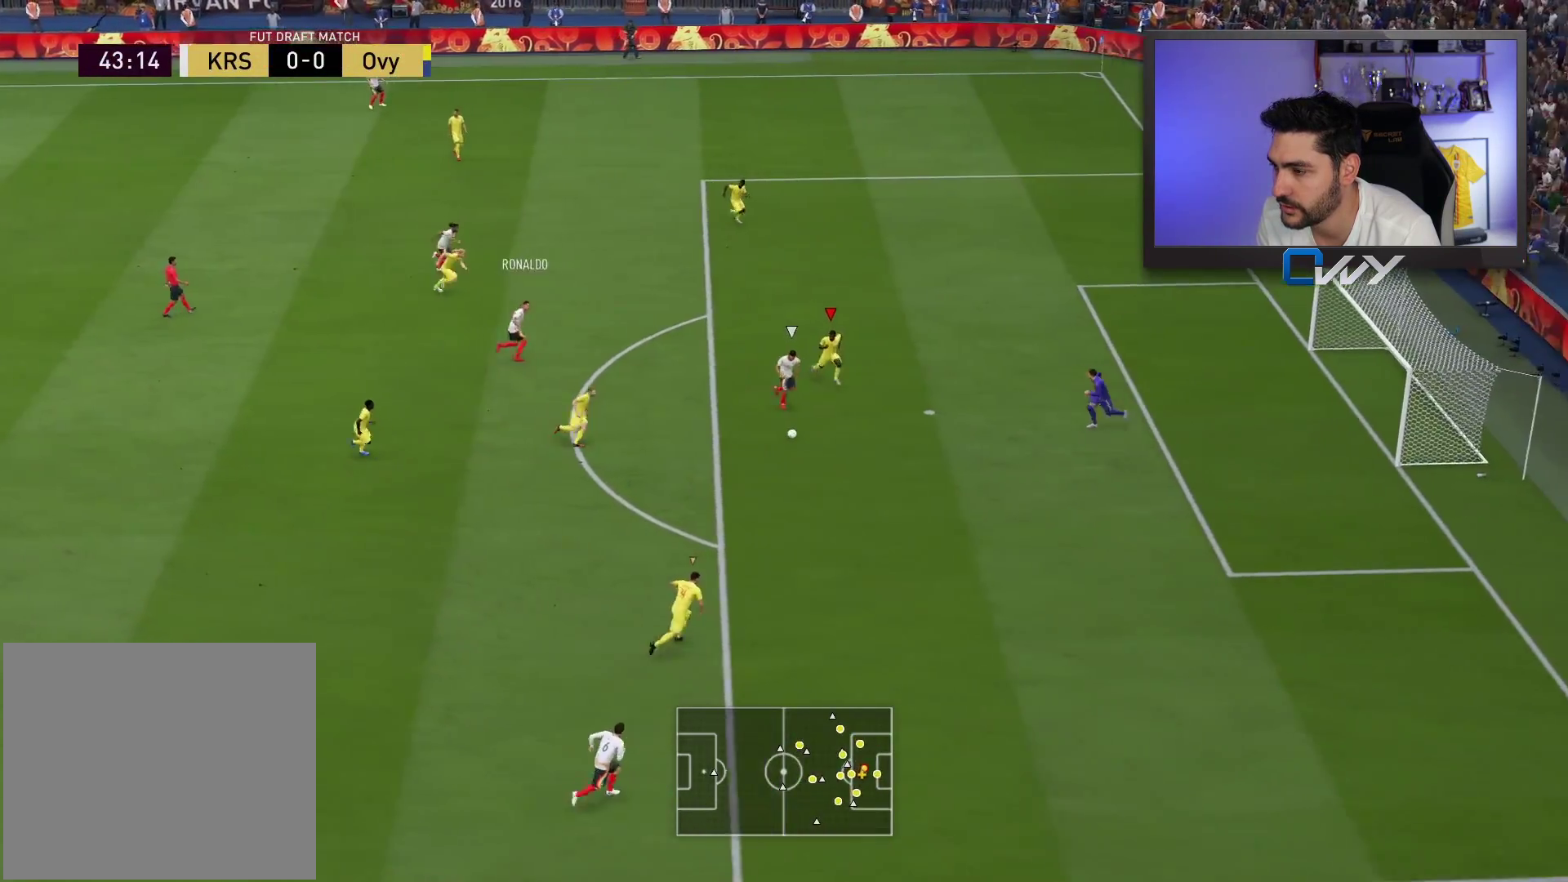
{"buttons": ["R2", "L3"], "left_stick": "down-right", "right_stick": "center", "events": [[50, "CIRCLE", "down"], [100, "TRIANGLE", "down"], [150, "CROSS", "down"], [150, "L1", "down"], [283, "CROSS", "up"], [367, "L1", "up"], [417, "TRIANGLE", "up"], [433, "CIRCLE", "up"]]}
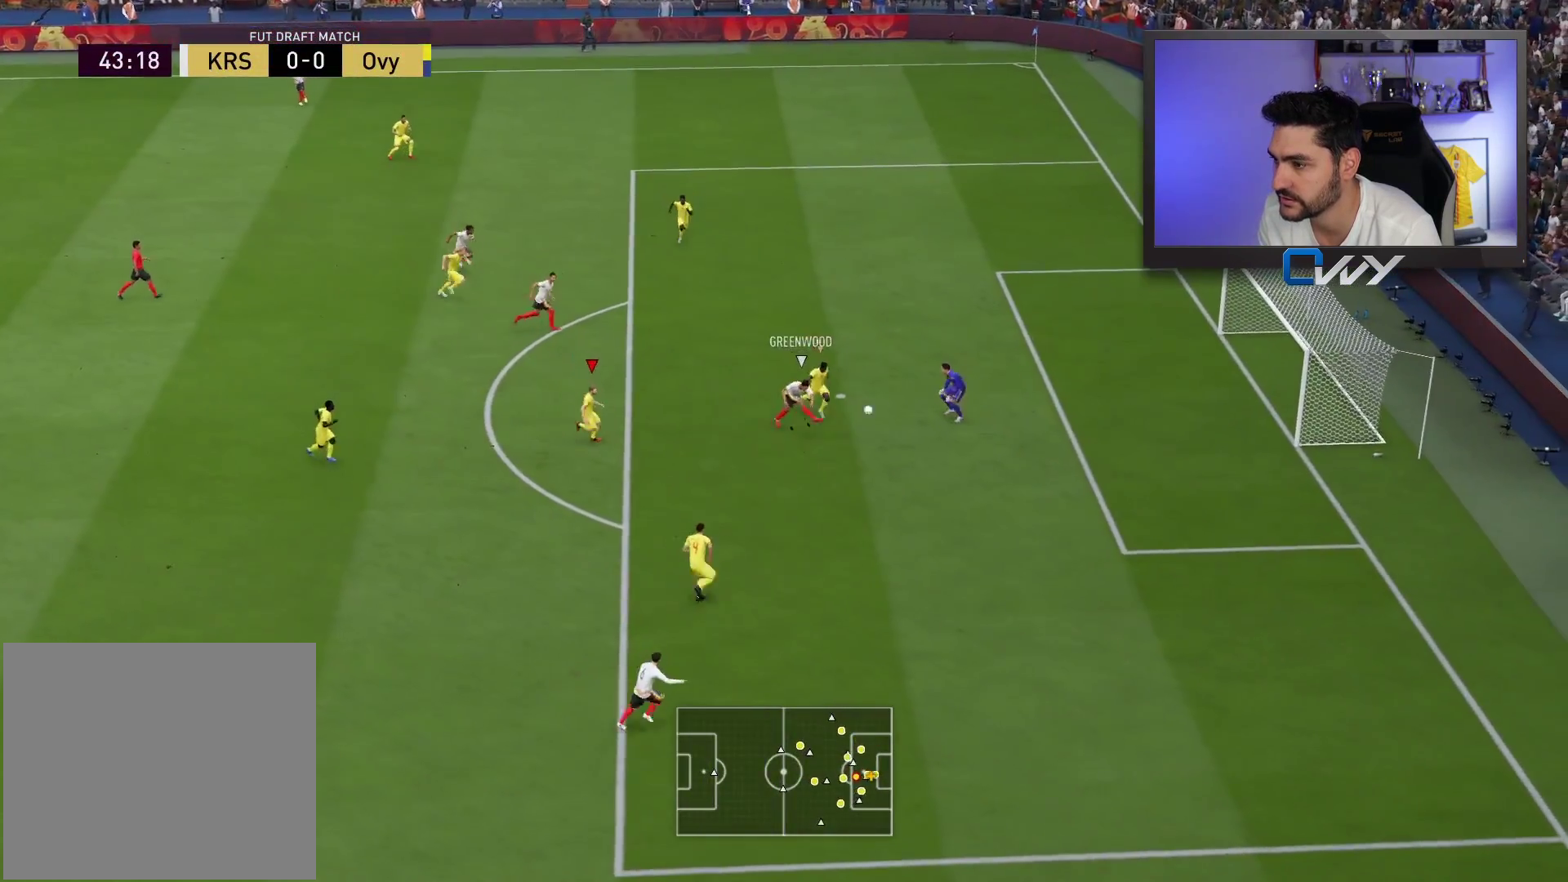
{"buttons": ["R2", "L3"], "left_stick": "down-right", "right_stick": "center", "events": []}
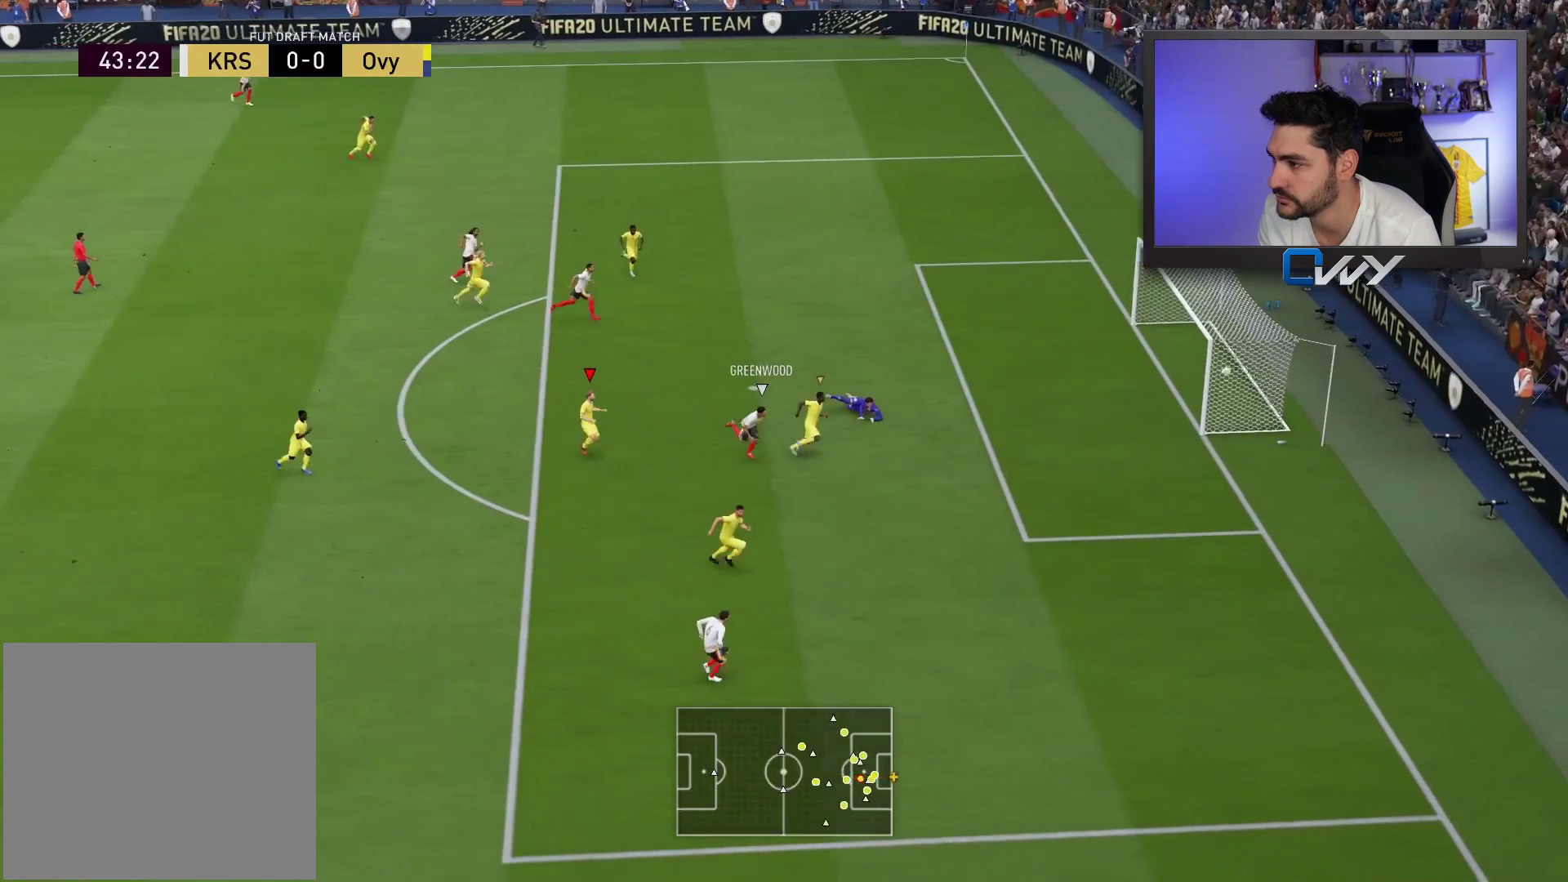
{"buttons": [], "left_stick": "center", "right_stick": "center", "events": [[17, "L3", "up"], [117, "R2", "up"], [150, "left_stick", "center"]]}
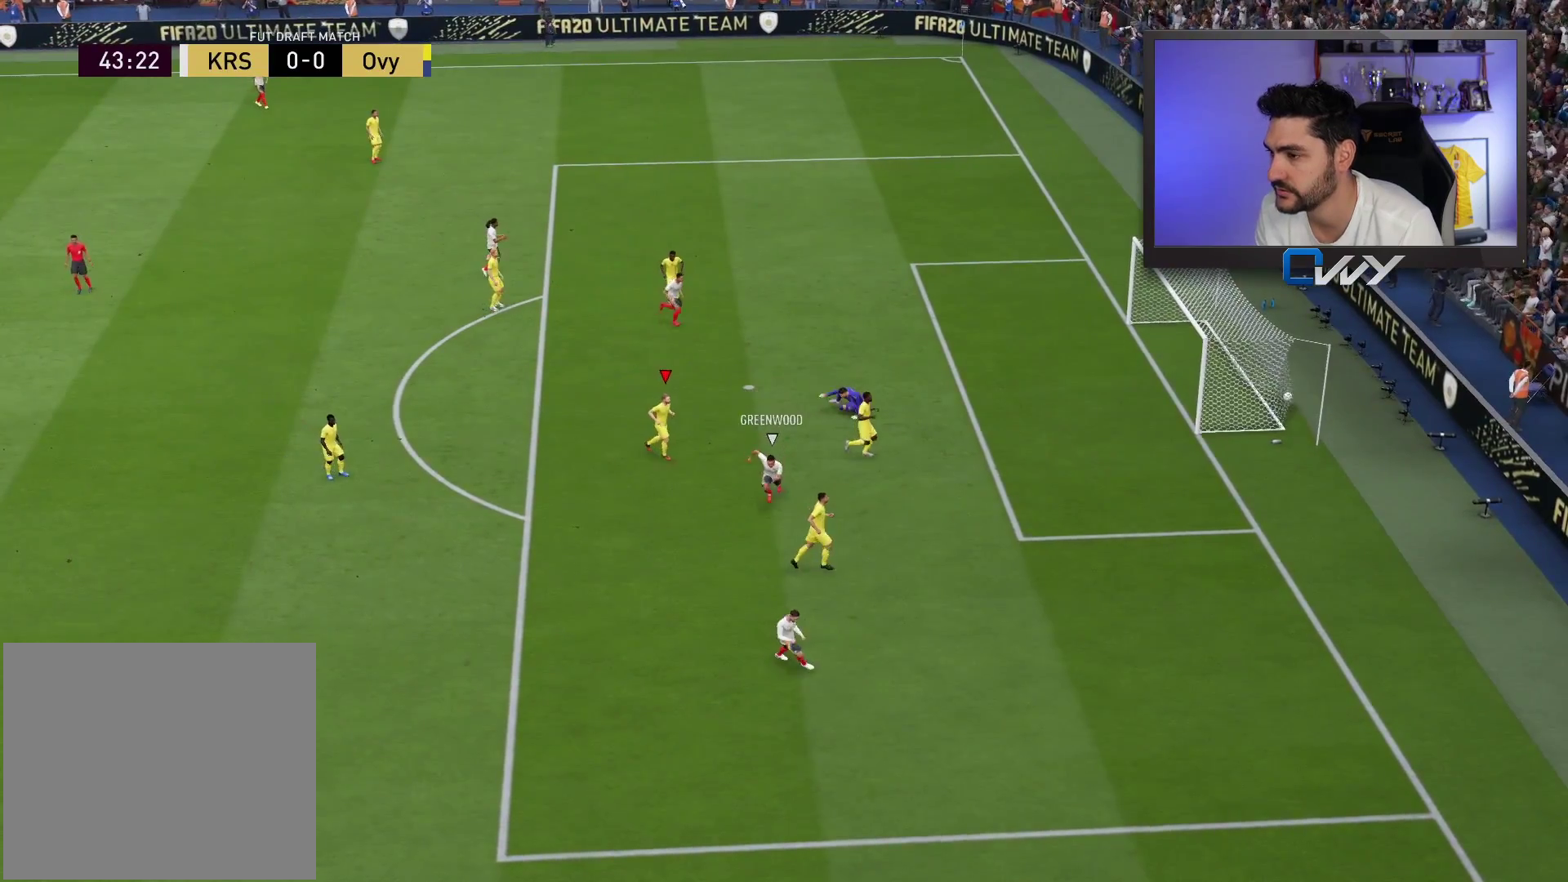
{"buttons": [], "left_stick": "left", "right_stick": "center", "events": [[417, "left_stick", "left"], [433, "L1", "down"], [483, "L1", "up"]]}
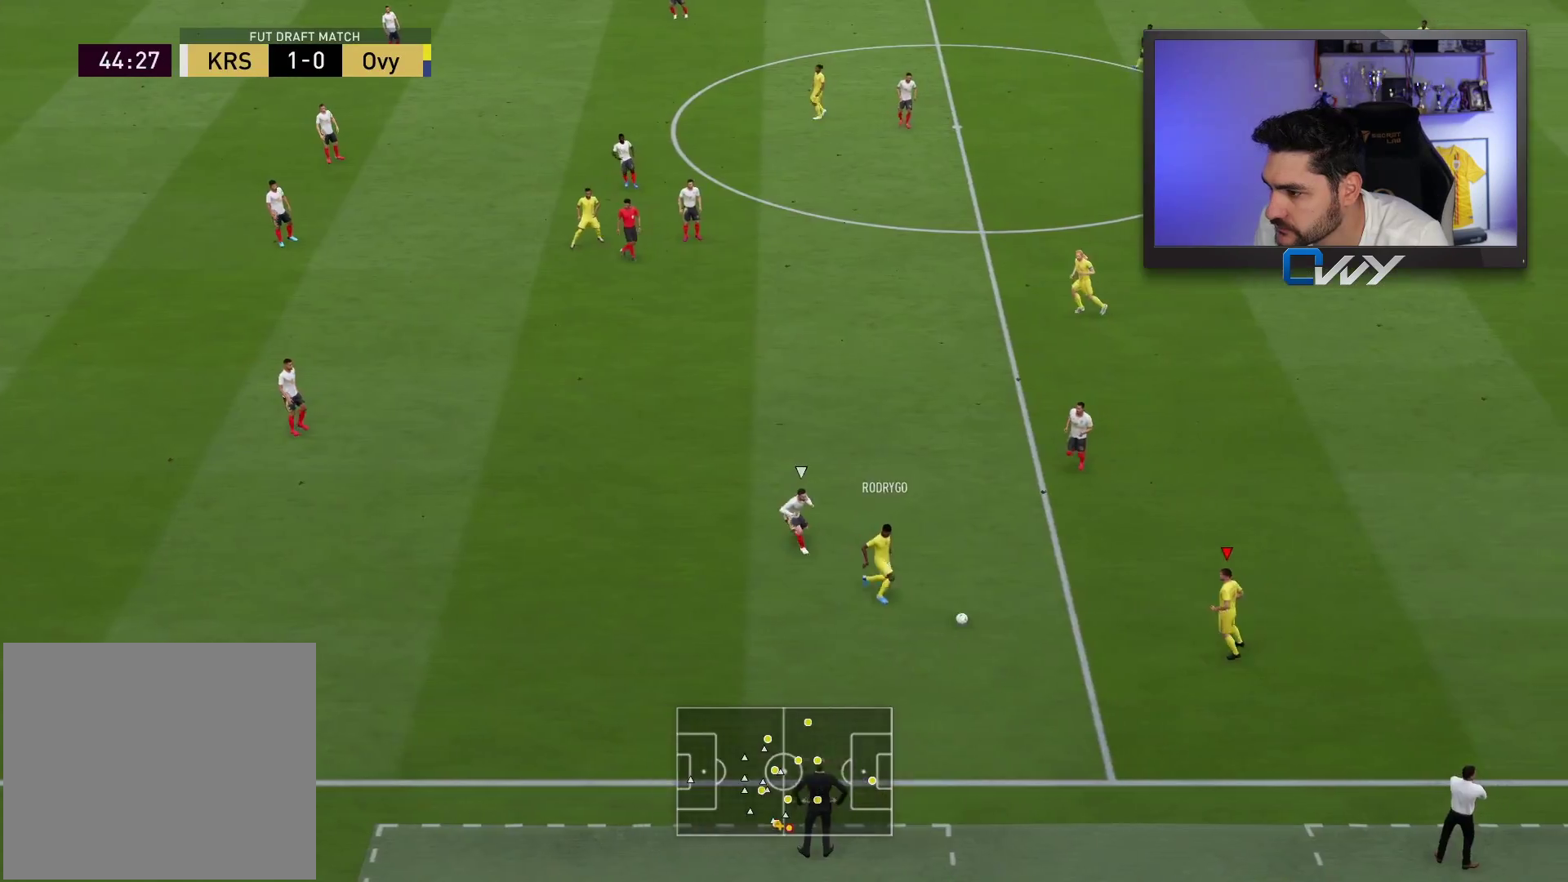
{"buttons": ["CROSS", "SQUARE"], "left_stick": "center", "right_stick": "center", "events": [[333, "left_stick", "center"], [350, "SQUARE", "down"], [383, "CROSS", "down"]]}
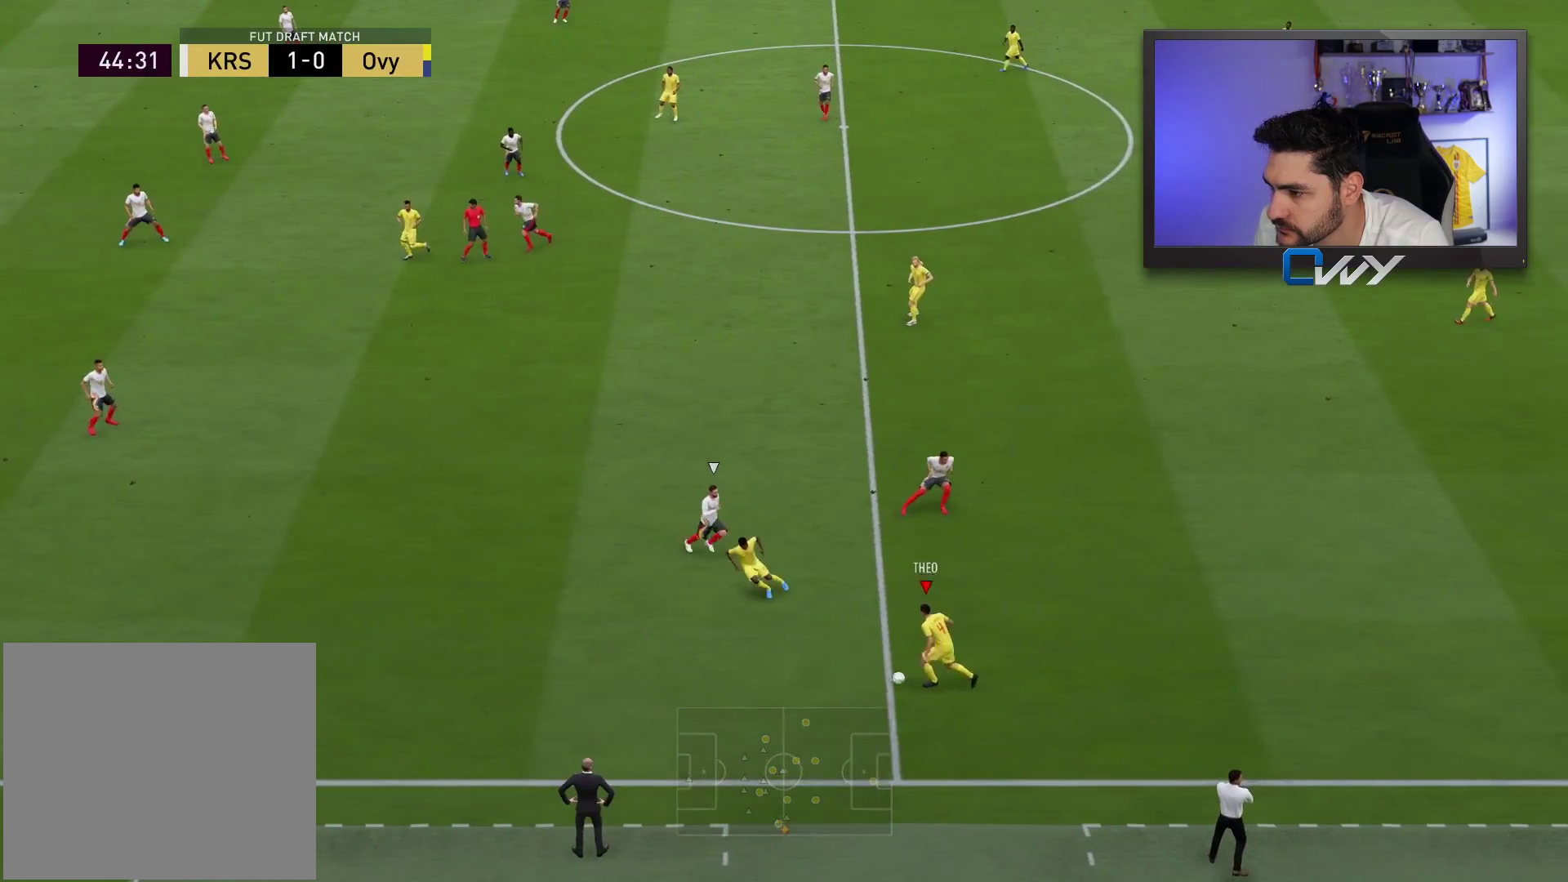
{"buttons": [], "left_stick": "up", "right_stick": "center", "events": [[50, "CROSS", "up"], [50, "SQUARE", "up"], [467, "left_stick", "up"]]}
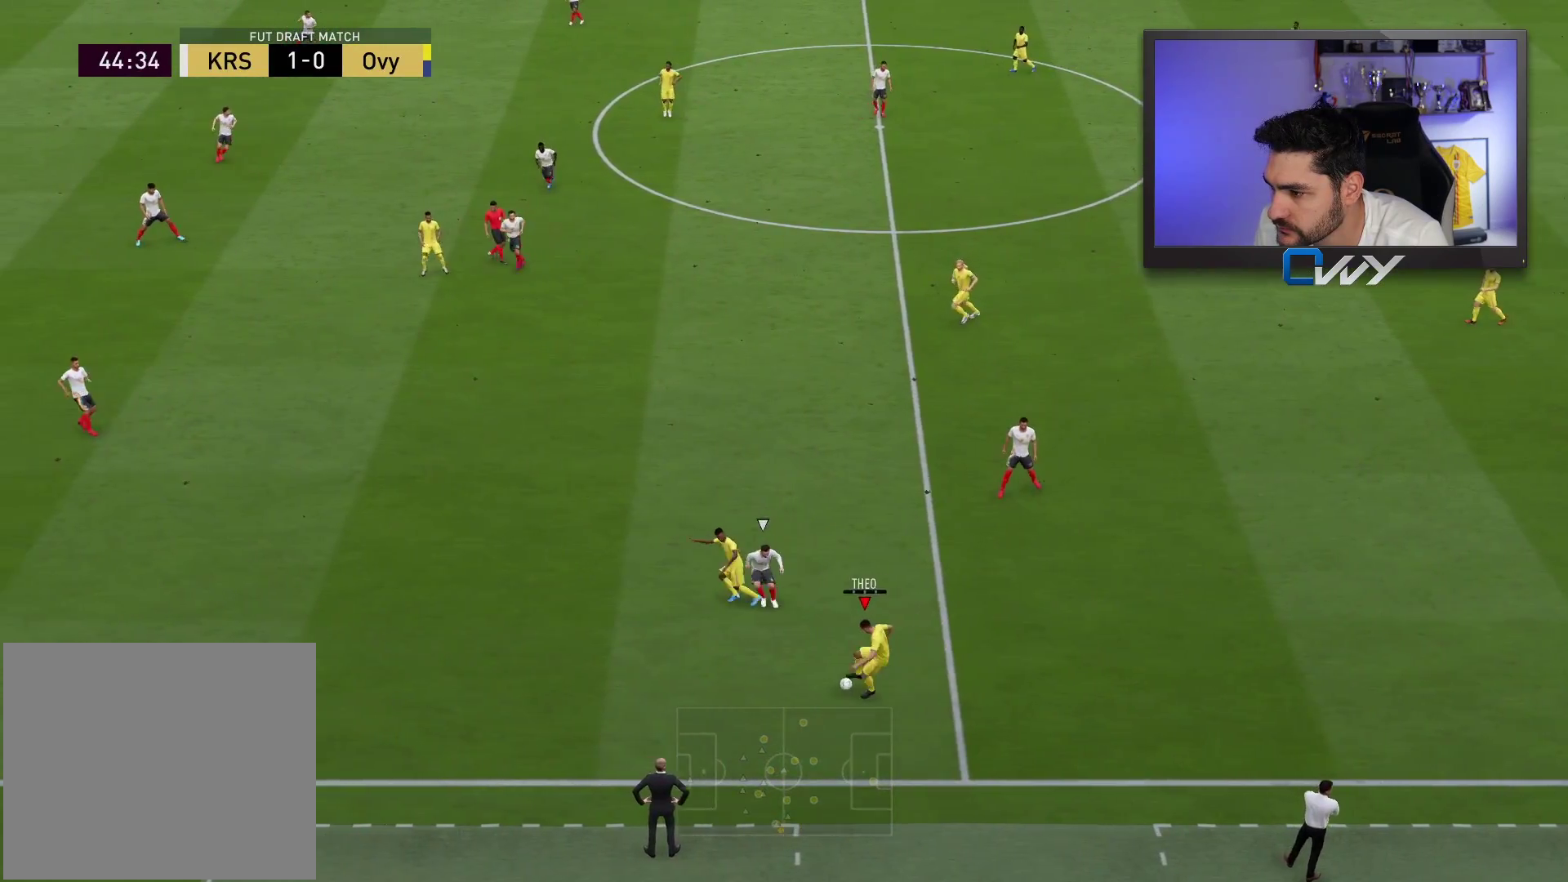
{"buttons": [], "left_stick": "up", "right_stick": "center", "events": [[300, "TRIANGLE", "down"], [433, "TRIANGLE", "up"]]}
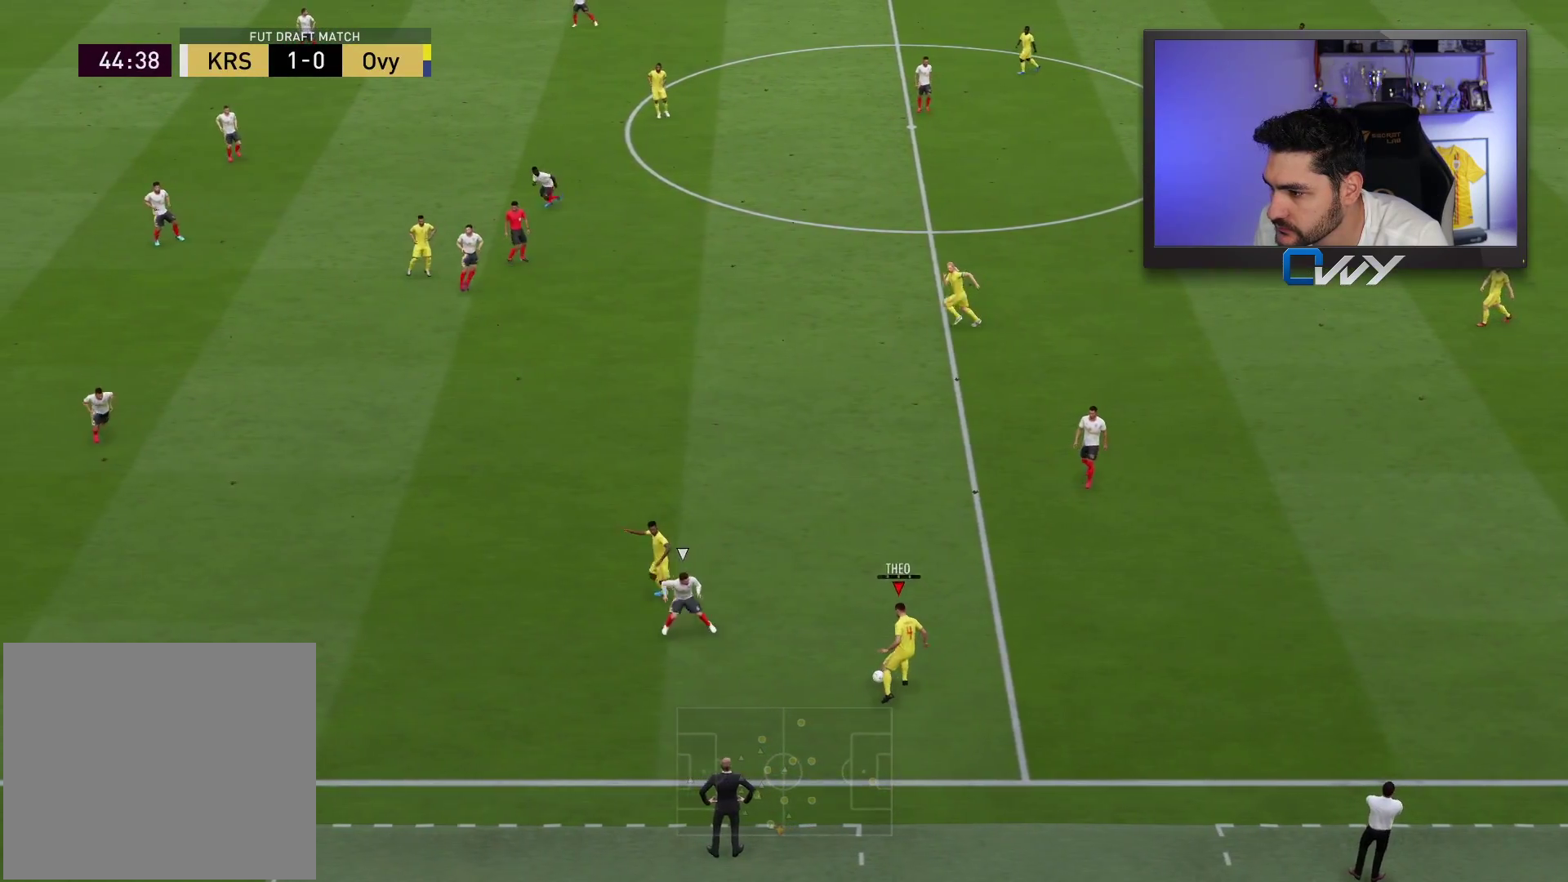
{"buttons": [], "left_stick": "left", "right_stick": "center", "events": [[267, "left_stick", "center"], [433, "left_stick", "left"]]}
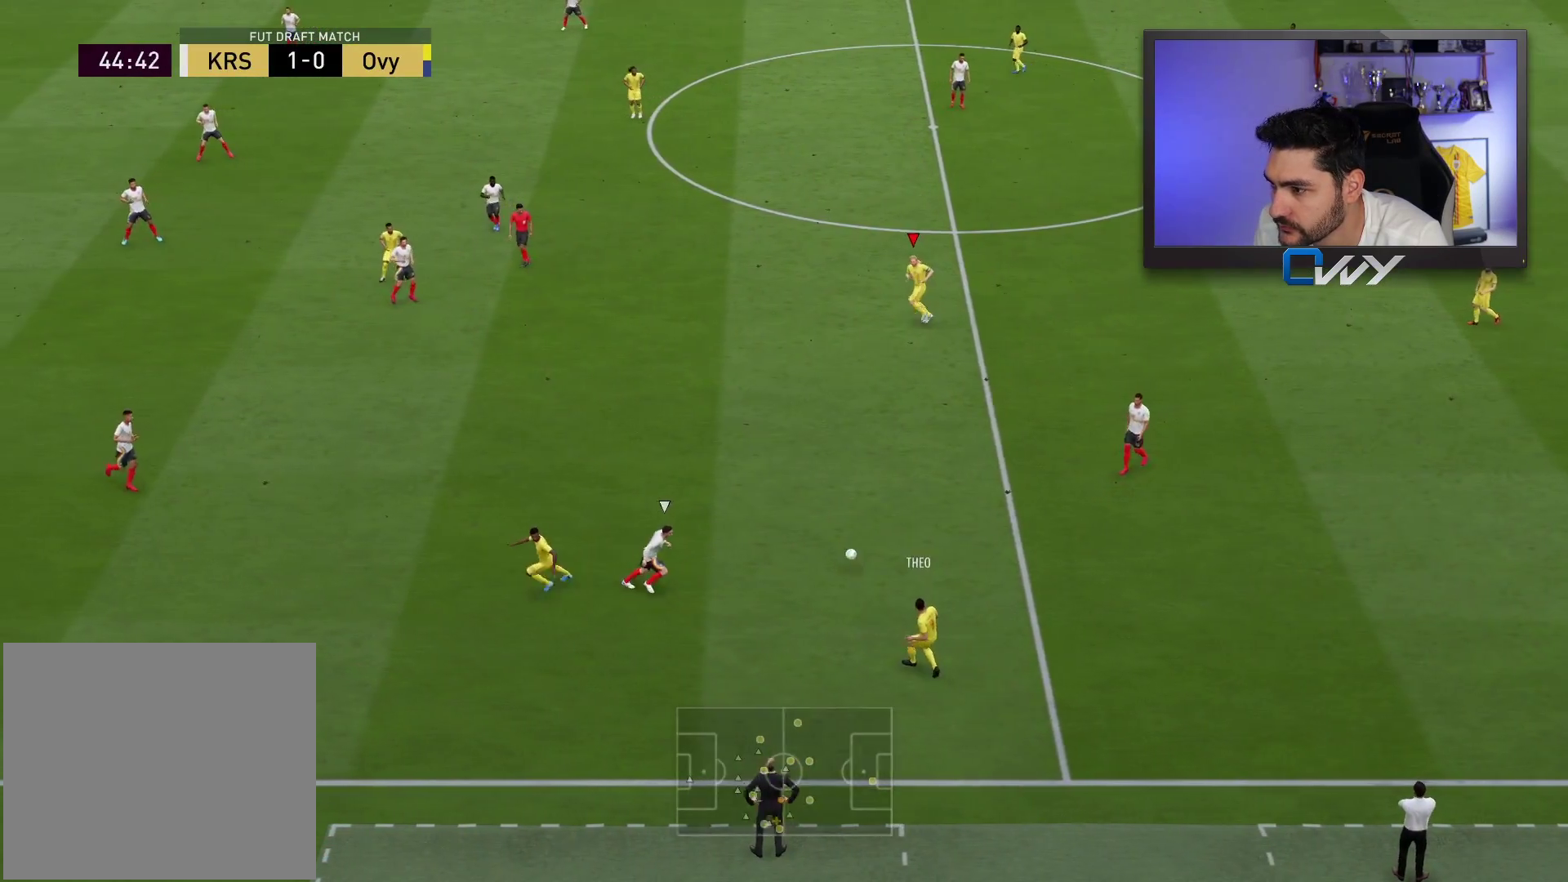
{"buttons": [], "left_stick": "up-left", "right_stick": "center", "events": [[333, "left_stick", "up-left"]]}
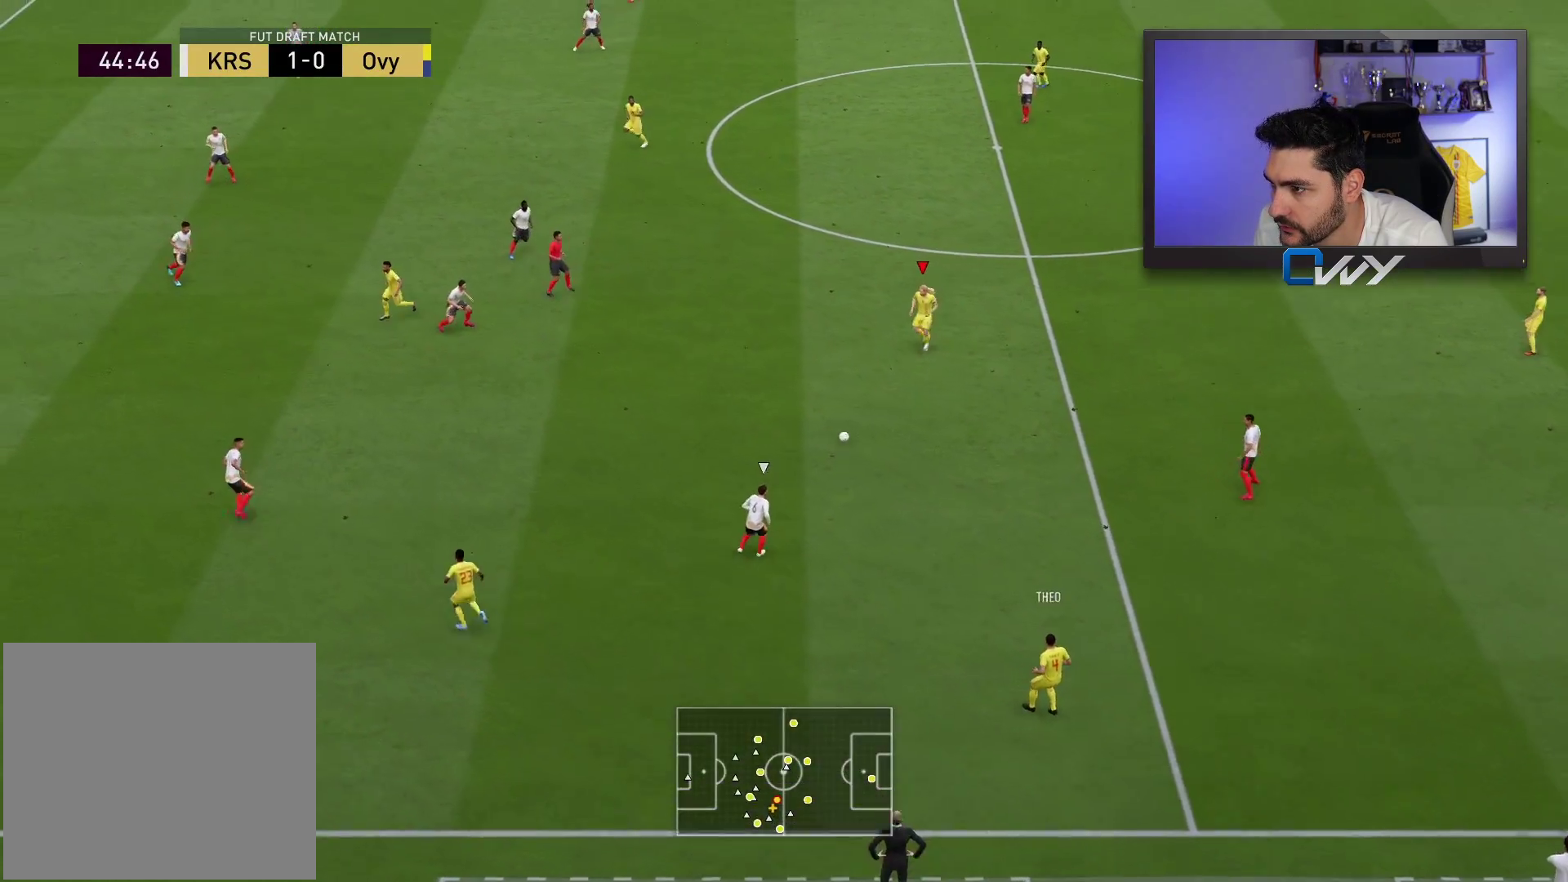
{"buttons": [], "left_stick": "up-left", "right_stick": "center", "events": []}
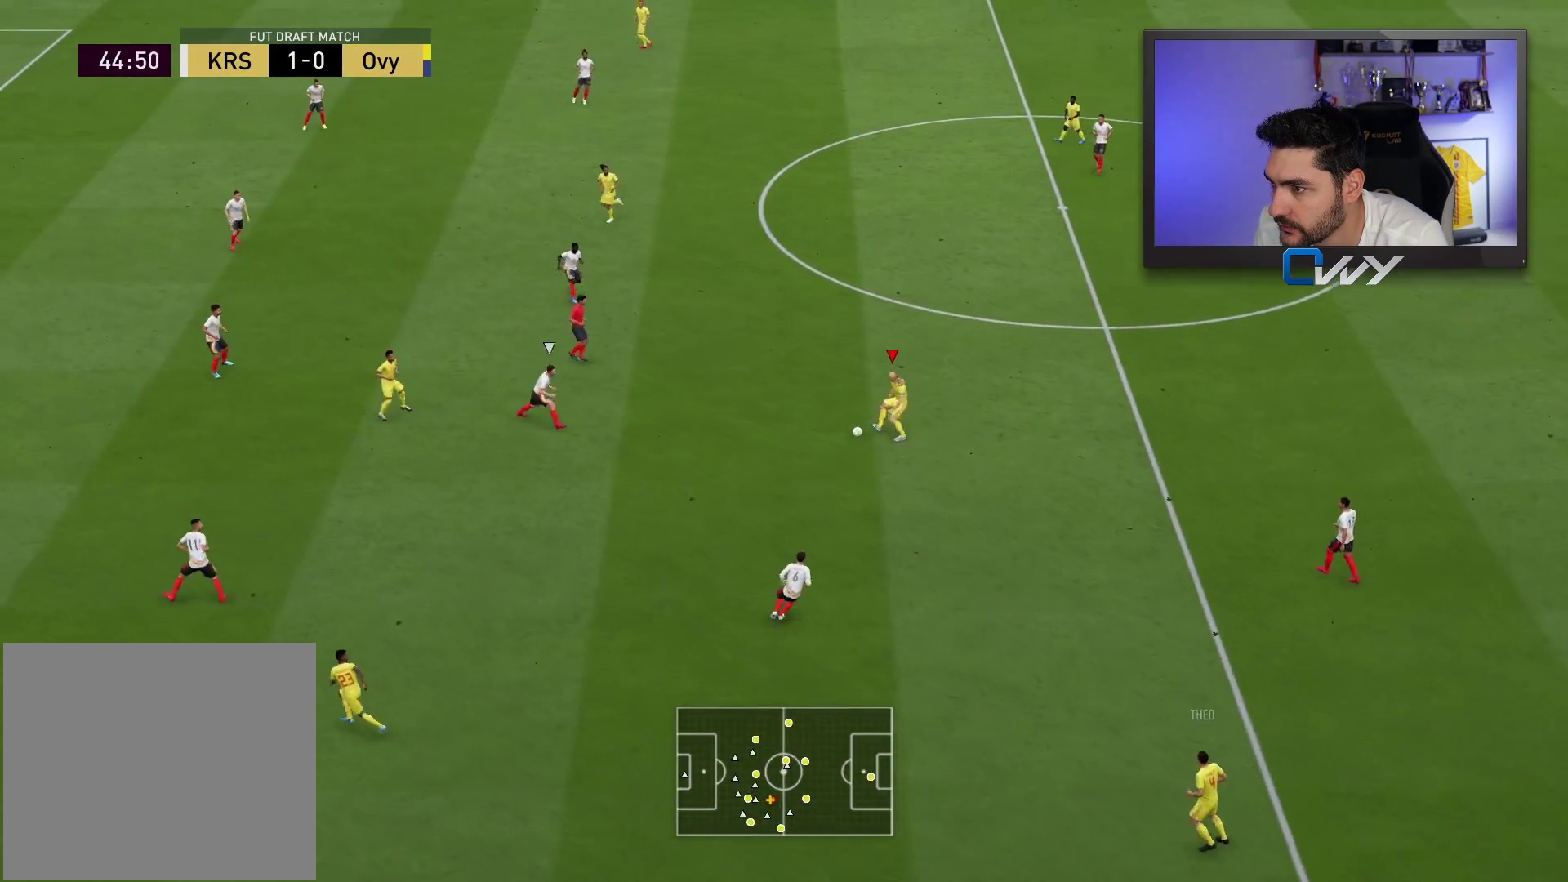
{"buttons": [], "left_stick": "up-right", "right_stick": "center", "events": [[217, "left_stick", "up"], [367, "left_stick", "up-right"]]}
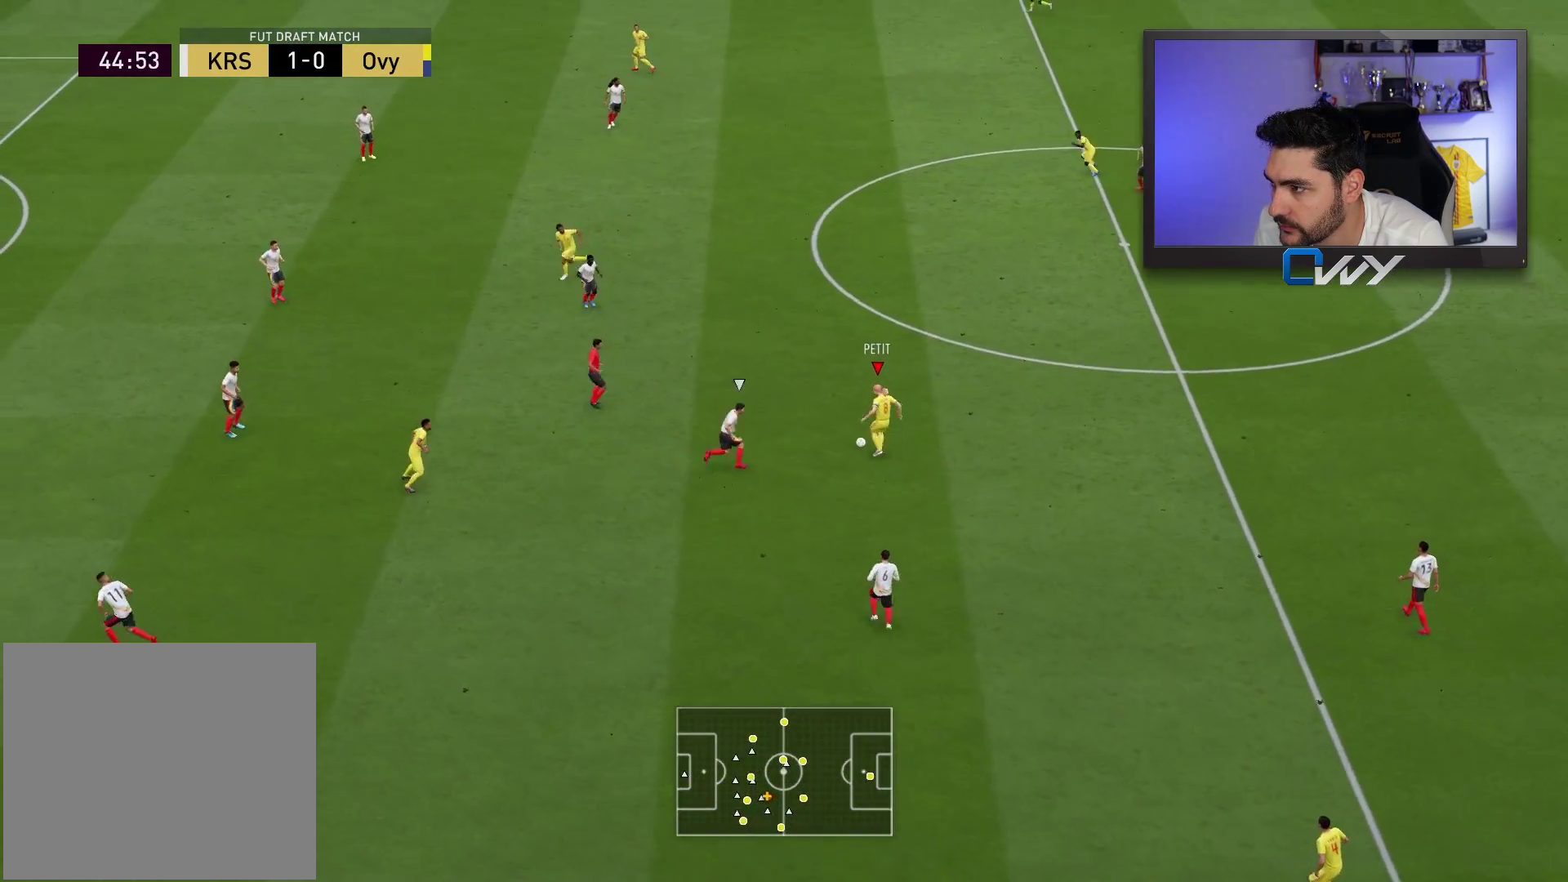
{"buttons": [], "left_stick": "up", "right_stick": "center", "events": [[117, "TRIANGLE", "down"], [167, "left_stick", "up"], [200, "TRIANGLE", "up"]]}
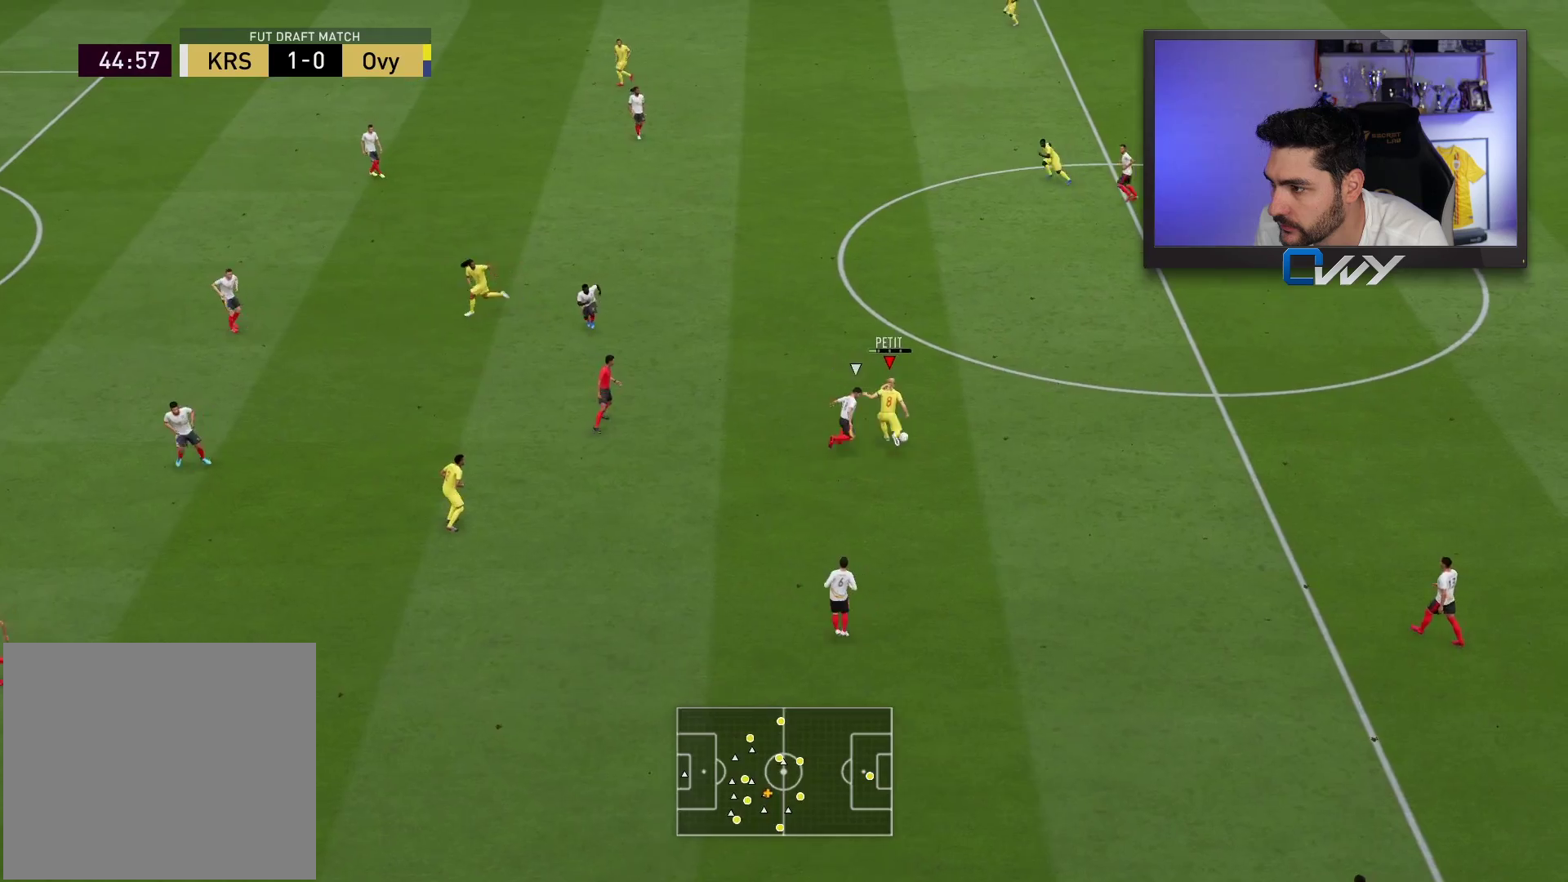
{"buttons": [], "left_stick": "left", "right_stick": "center", "events": [[117, "left_stick", "up-left"], [217, "left_stick", "center"], [383, "left_stick", "left"]]}
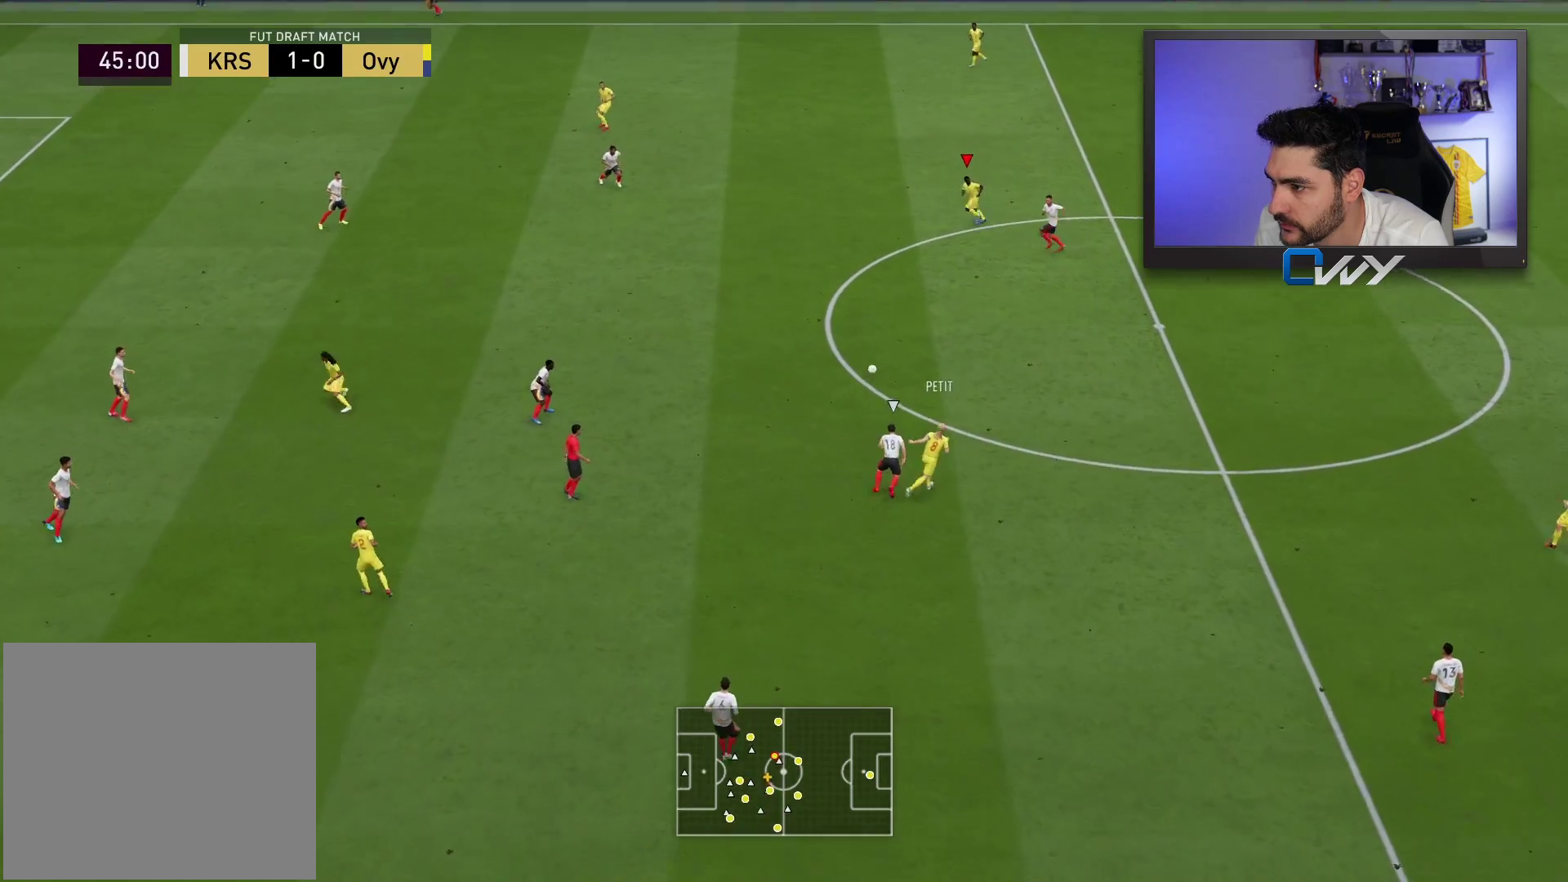
{"buttons": ["CROSS"], "left_stick": "left", "right_stick": "center", "events": [[450, "CROSS", "down"]]}
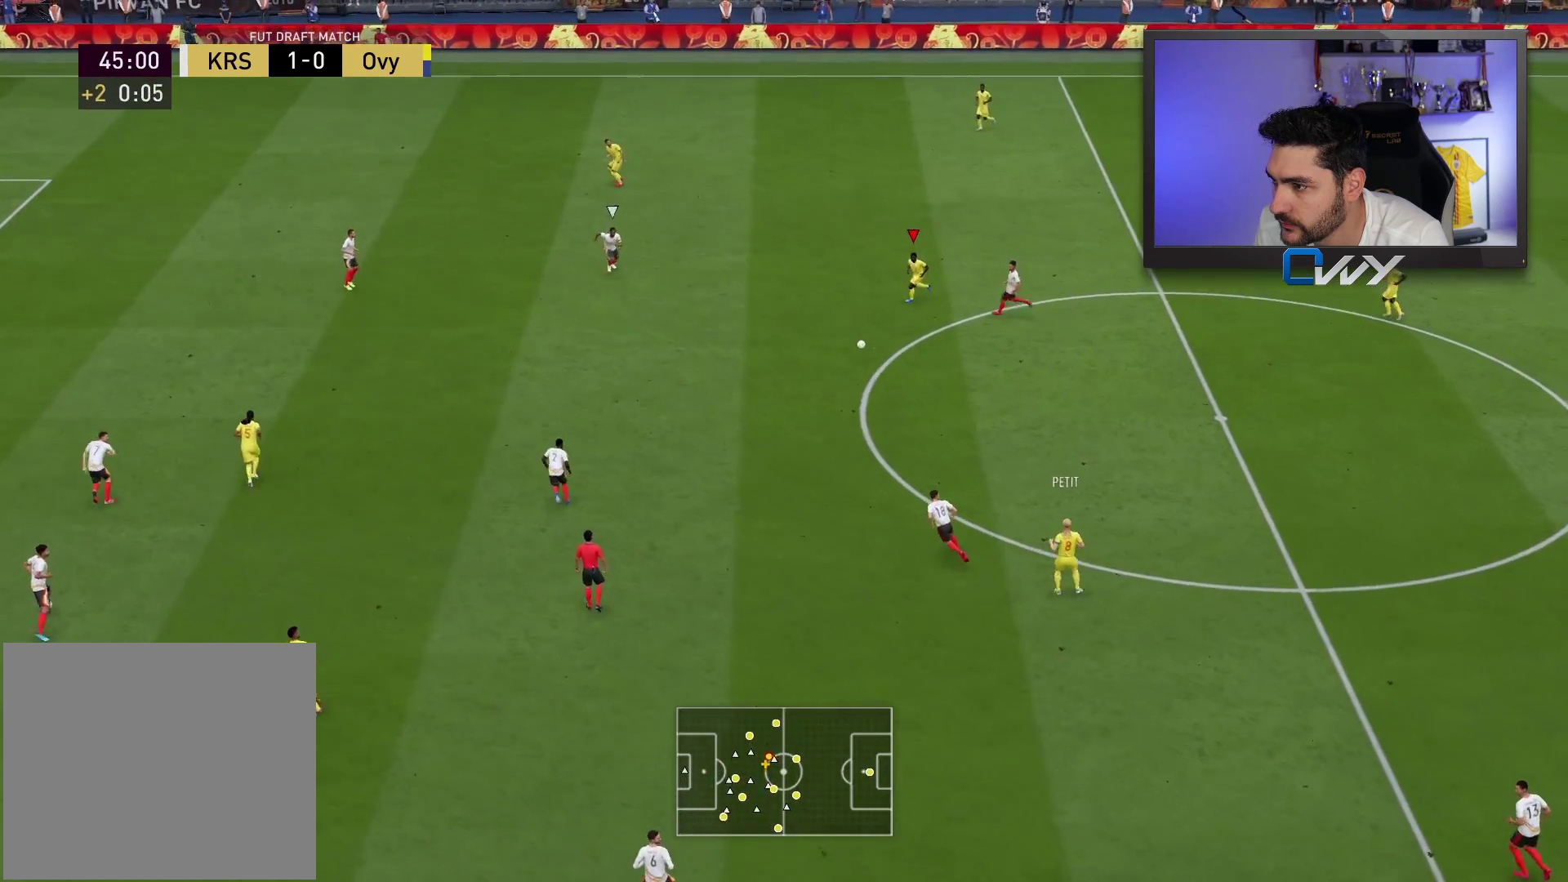
{"buttons": [], "left_stick": "up-left", "right_stick": "center", "events": [[67, "CROSS", "up"], [483, "left_stick", "up-left"]]}
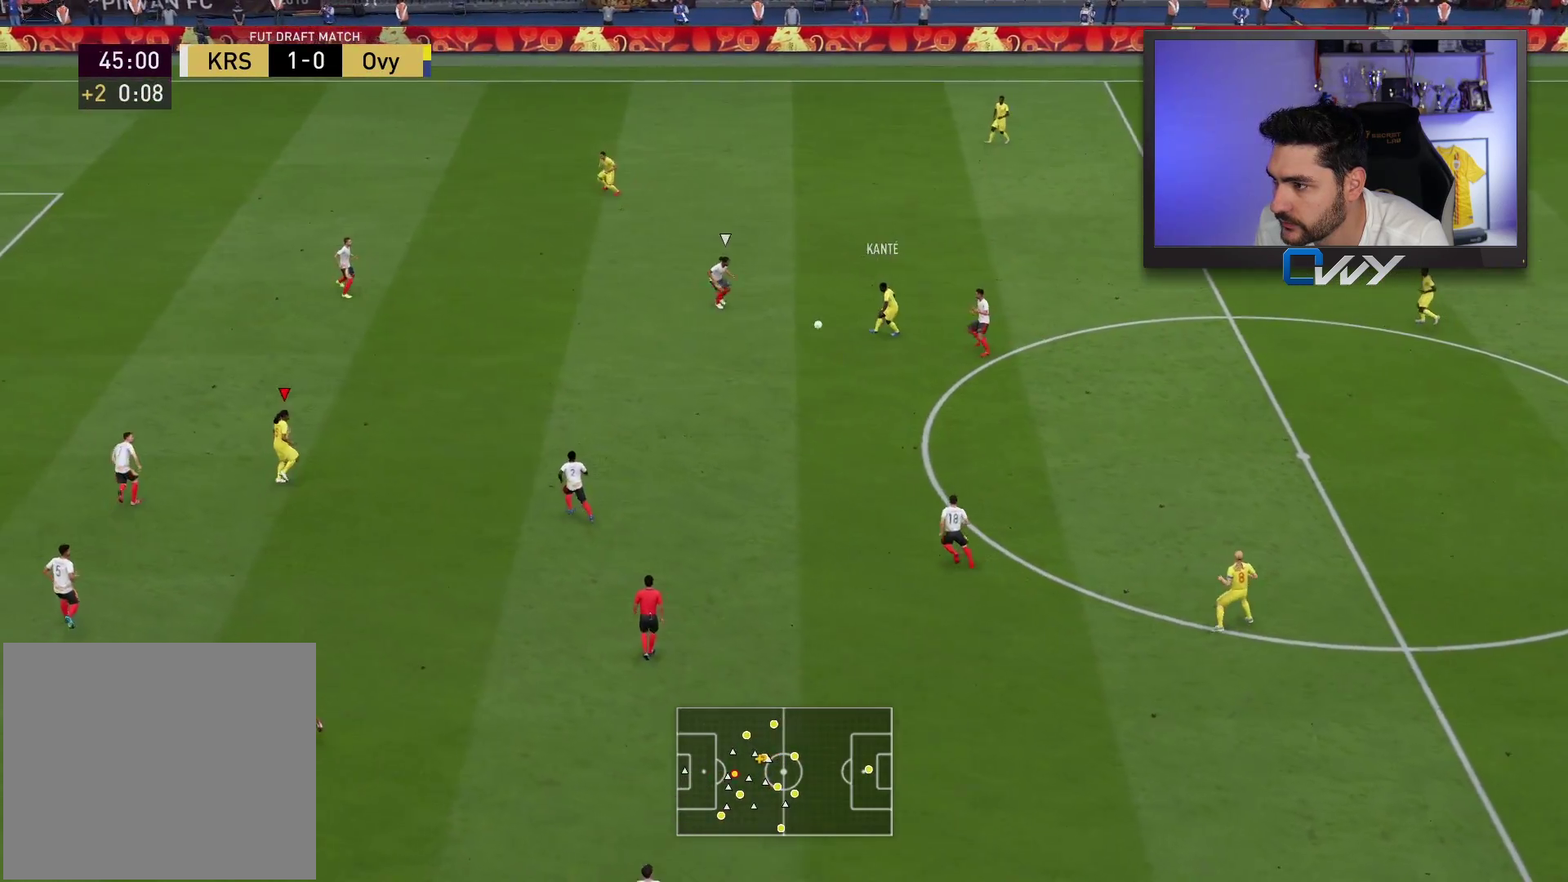
{"buttons": [], "left_stick": "center", "right_stick": "center", "events": [[17, "left_stick", "up"], [350, "left_stick", "center"]]}
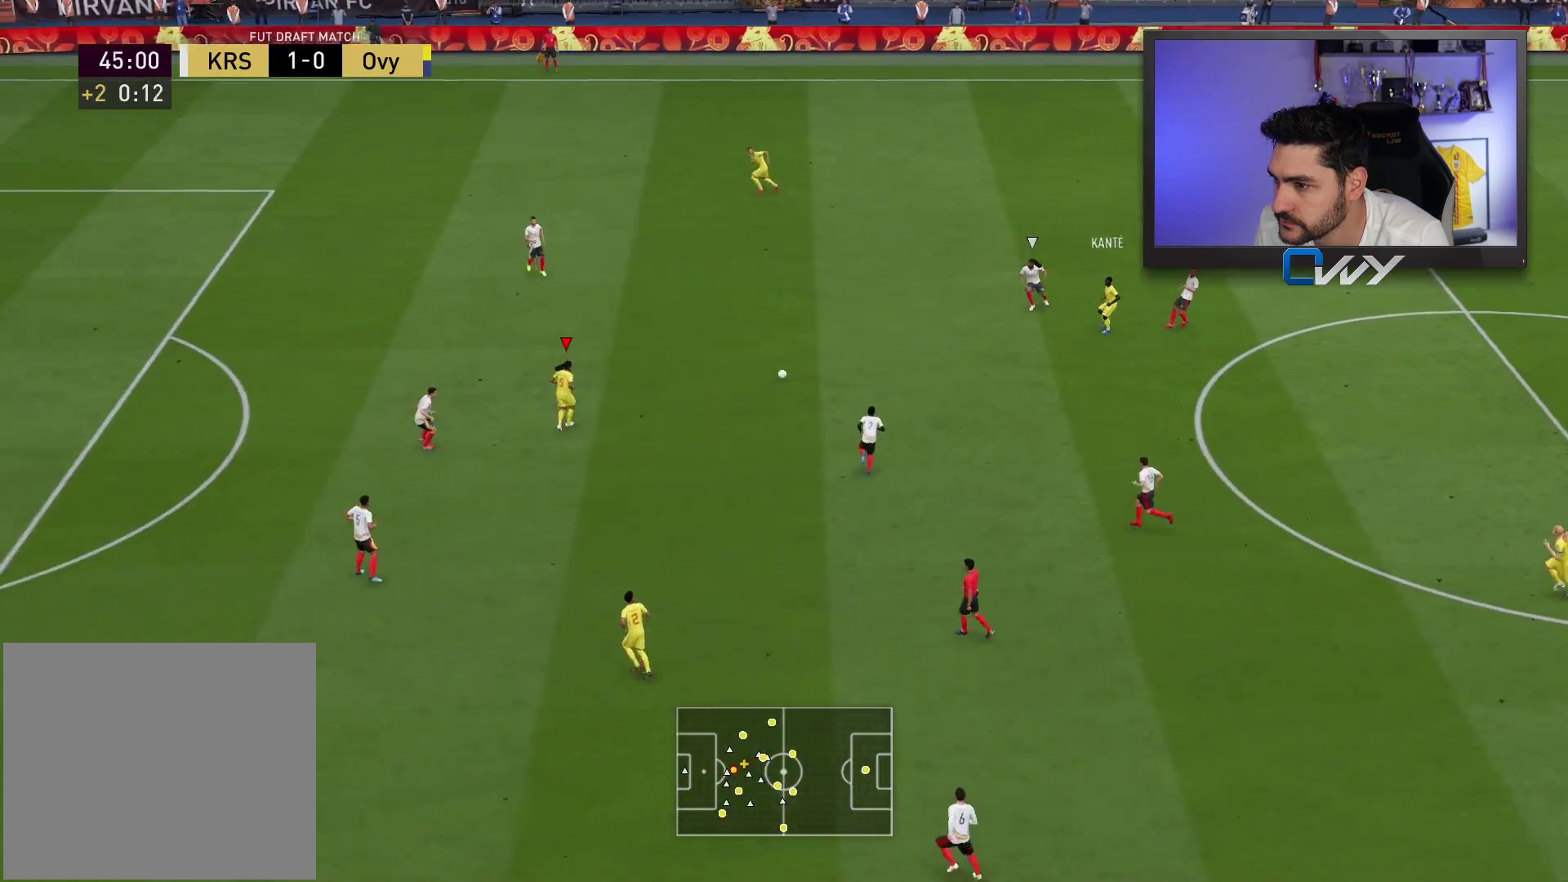
{"buttons": [], "left_stick": "down", "right_stick": "center", "events": [[117, "left_stick", "right"], [167, "left_stick", "down-right"], [367, "left_stick", "down"], [433, "CROSS", "down"], [433, "L1", "down"], [500, "CROSS", "up"], [500, "L1", "up"]]}
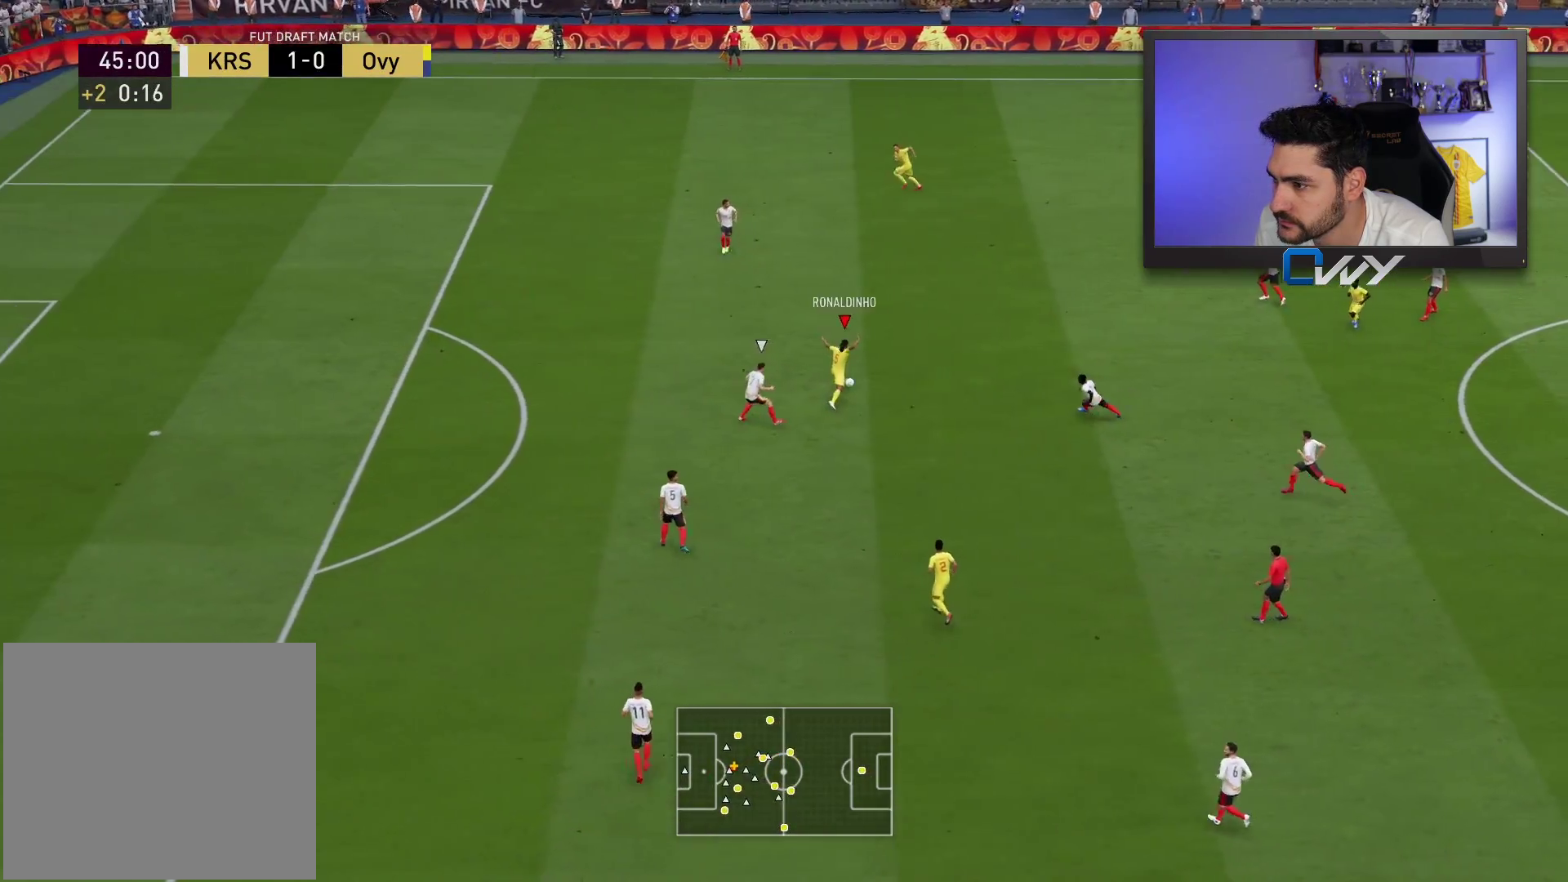
{"buttons": [], "left_stick": "center", "right_stick": "center", "events": [[400, "left_stick", "center"]]}